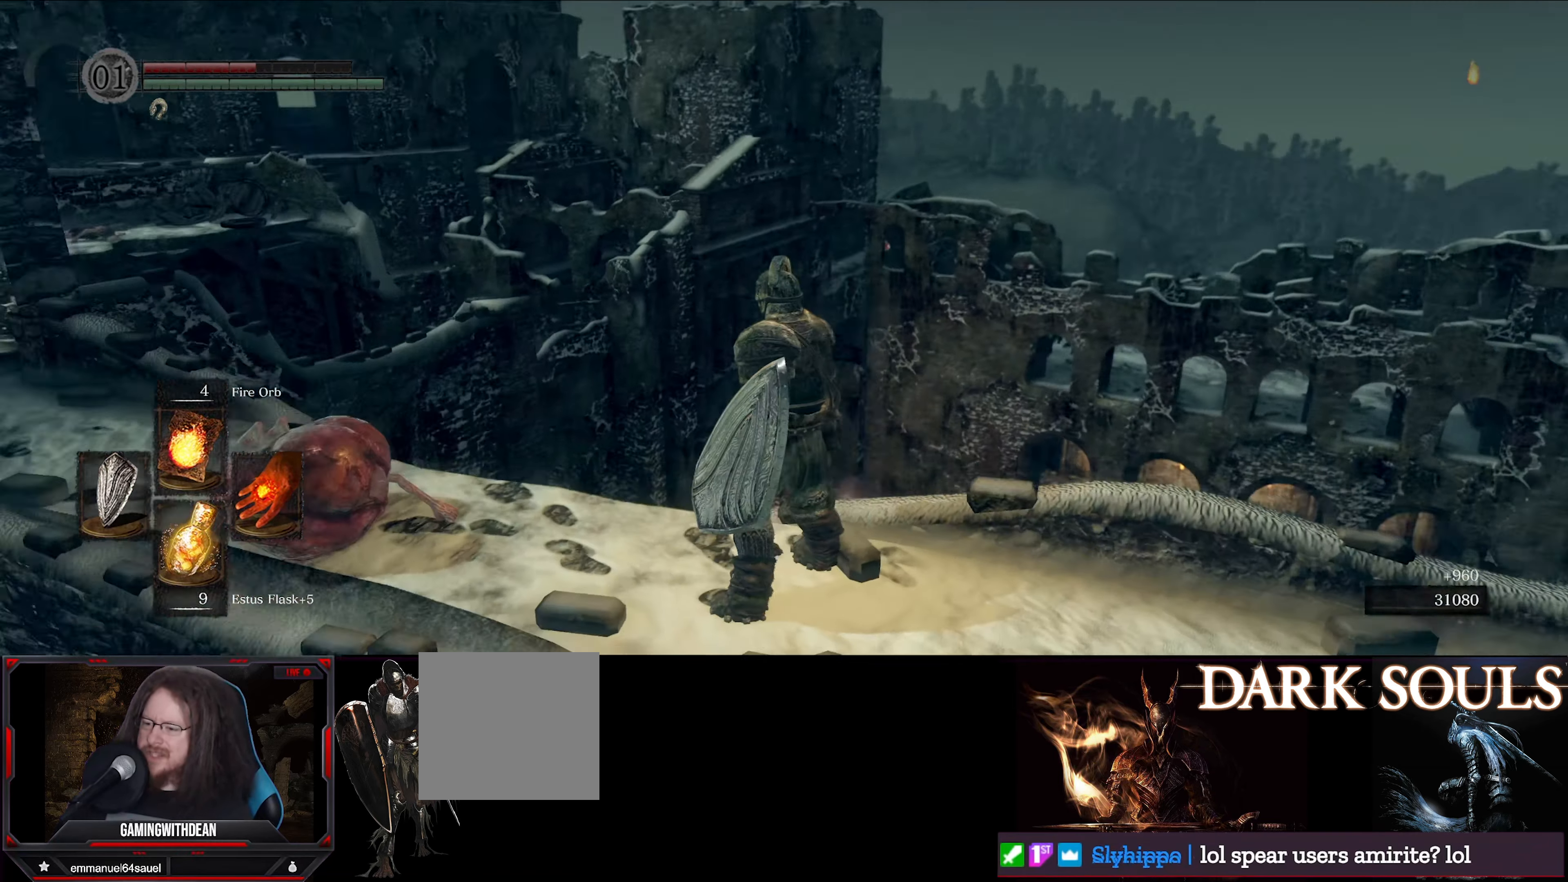
Gameplay with a controller (Xbox layout); each line is a JSON object with the inputs held at the frame after it. "events" lists button and stick changes between this image and that frame as [ms after this image, input, new state], when the widget could be followed in between. Not read: L3 R3.
{"buttons": [], "left_stick": "up", "right_stick": "center", "events": [[333, "right_stick", "center"], [350, "left_stick", "up"]]}
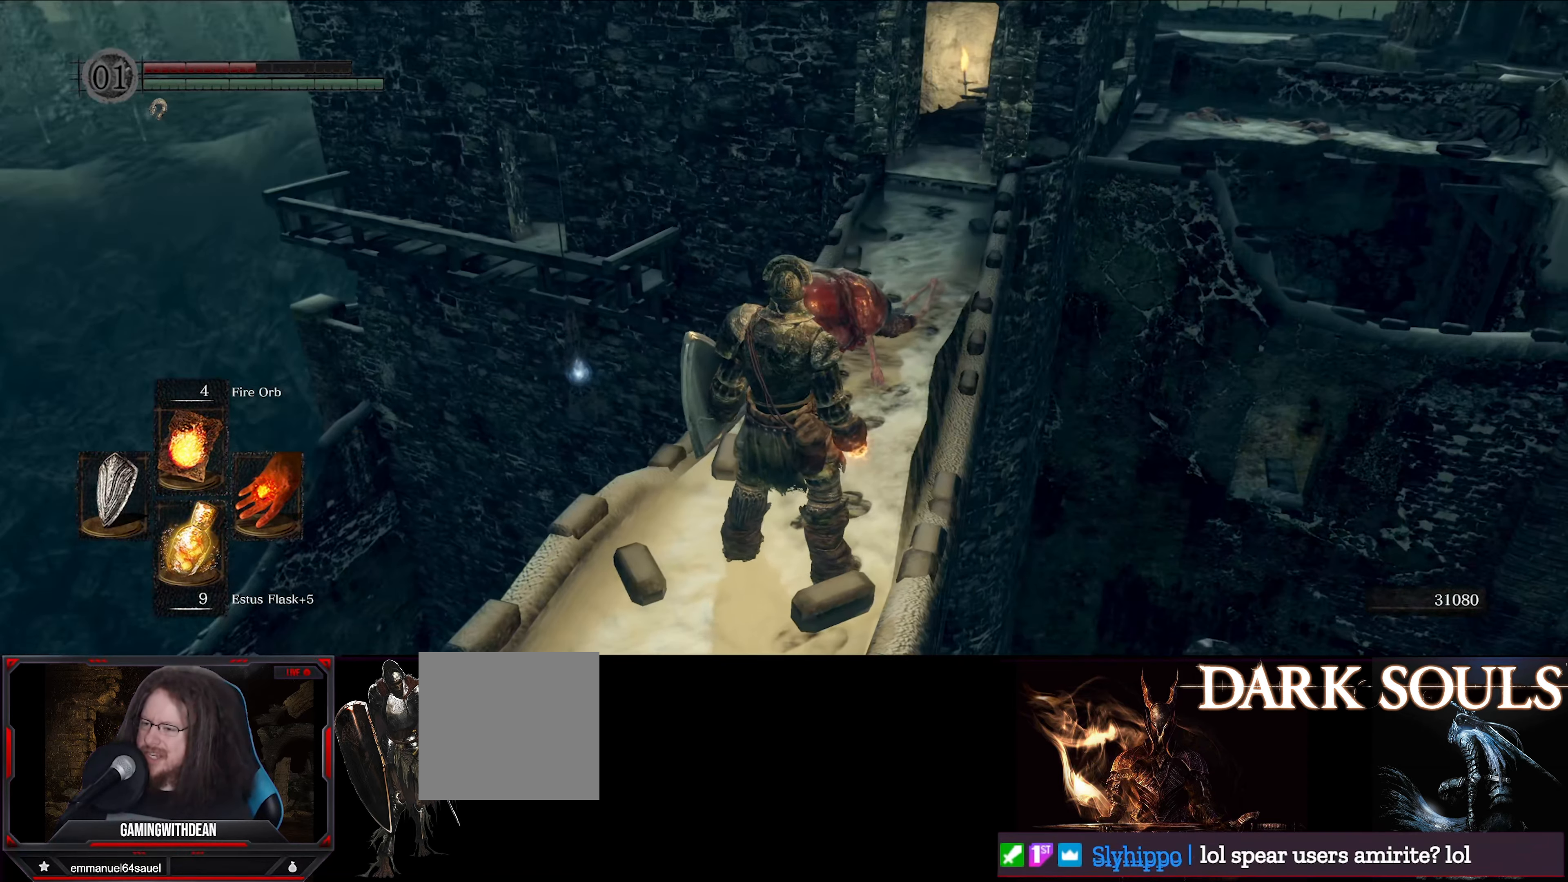
{"buttons": [], "left_stick": "up", "right_stick": "center", "events": [[183, "right_stick", "right"], [333, "right_stick", "center"]]}
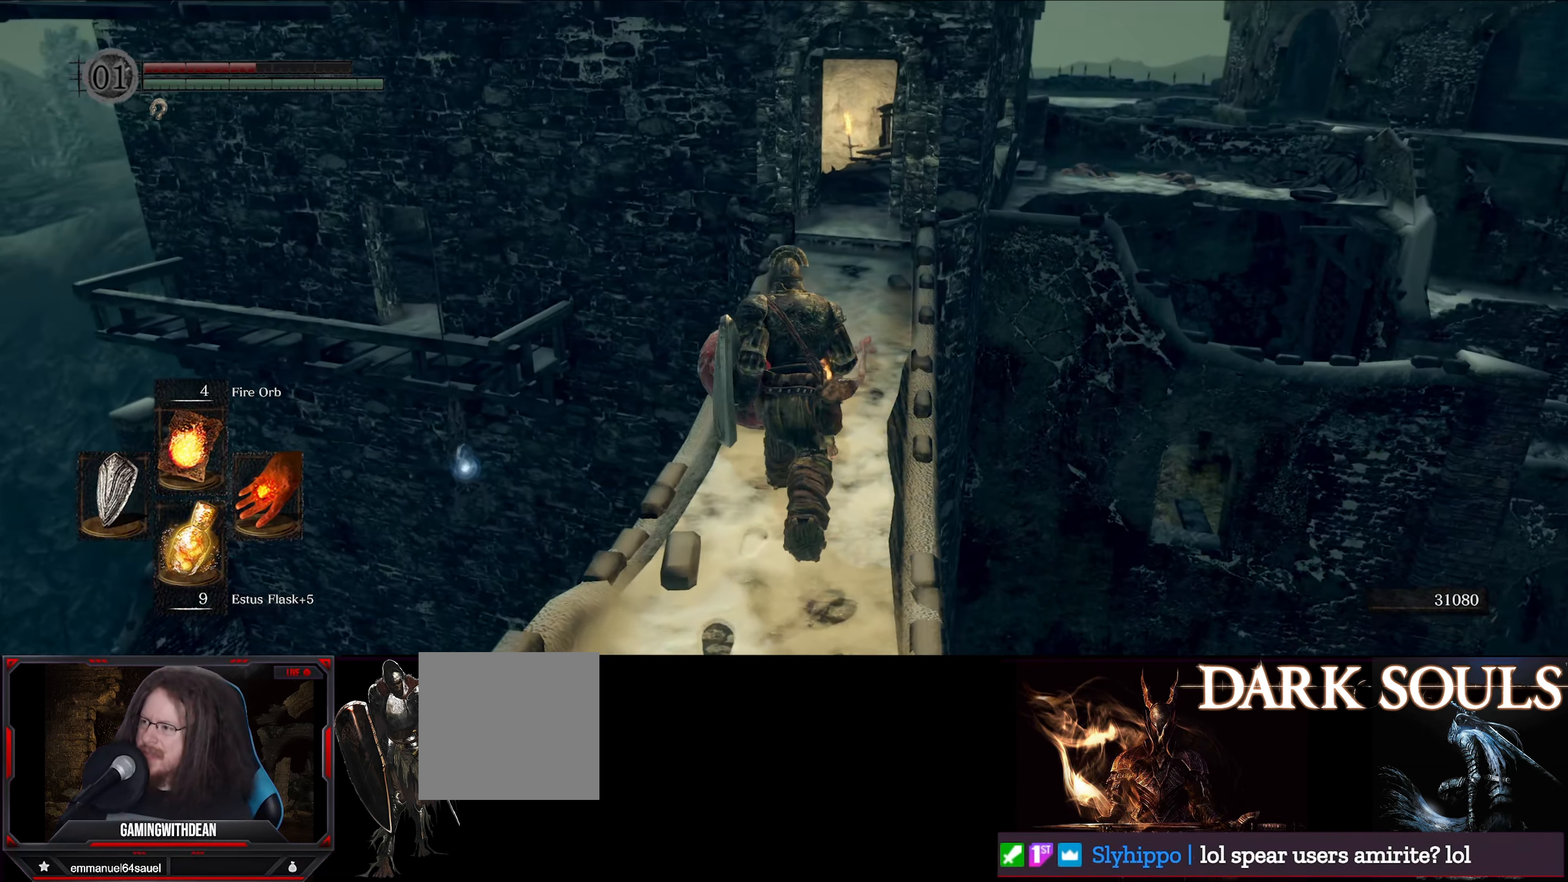
{"buttons": [], "left_stick": "center", "right_stick": "center", "events": [[183, "left_stick", "center"]]}
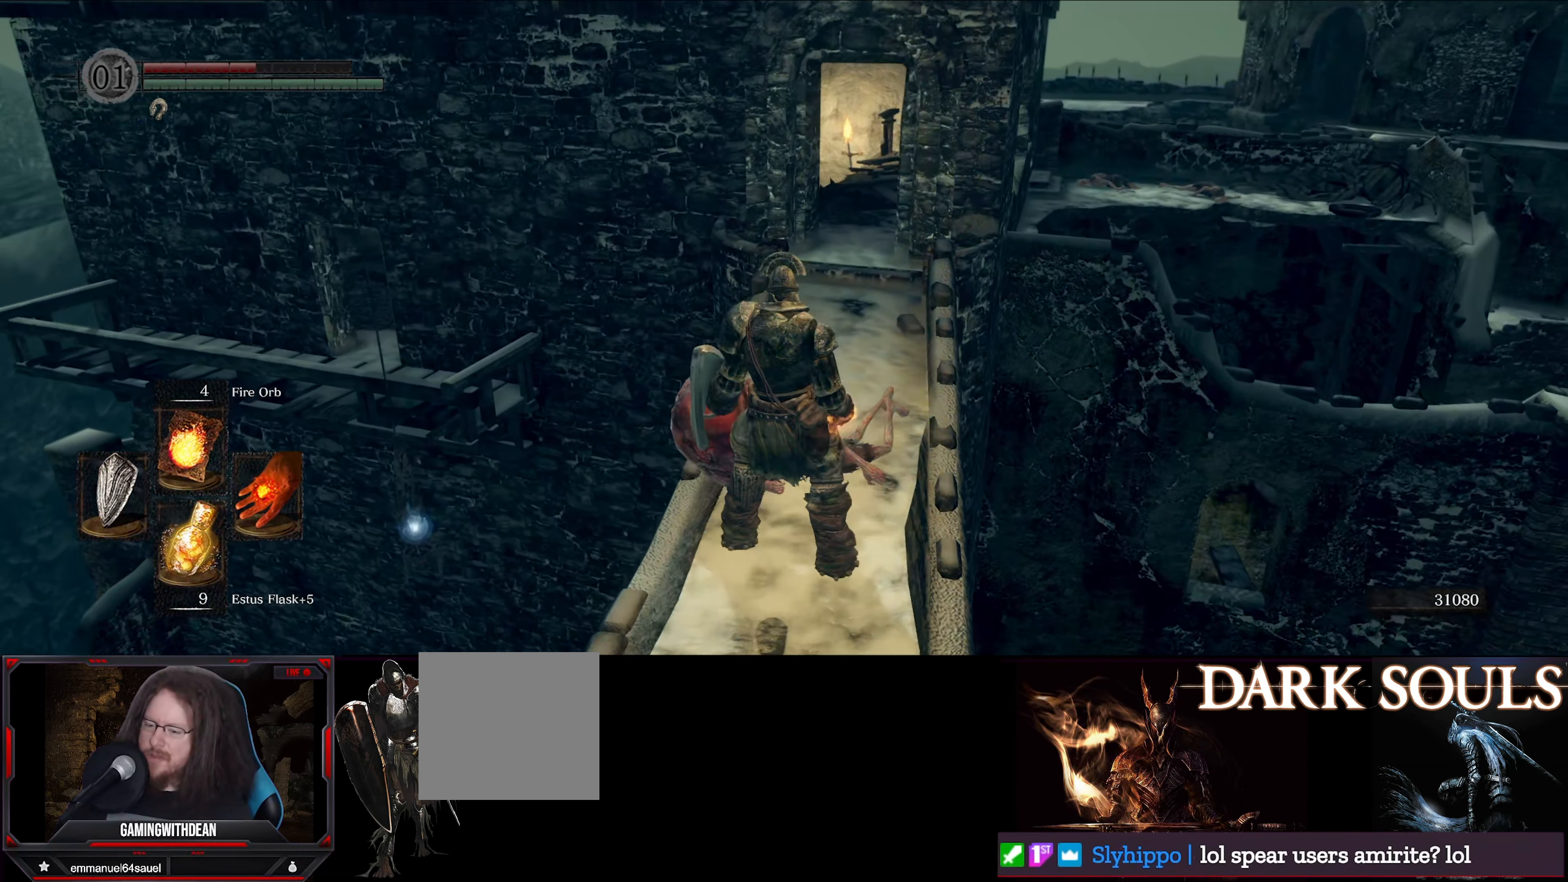
{"buttons": [], "left_stick": "center", "right_stick": "down", "events": [[383, "right_stick", "down"]]}
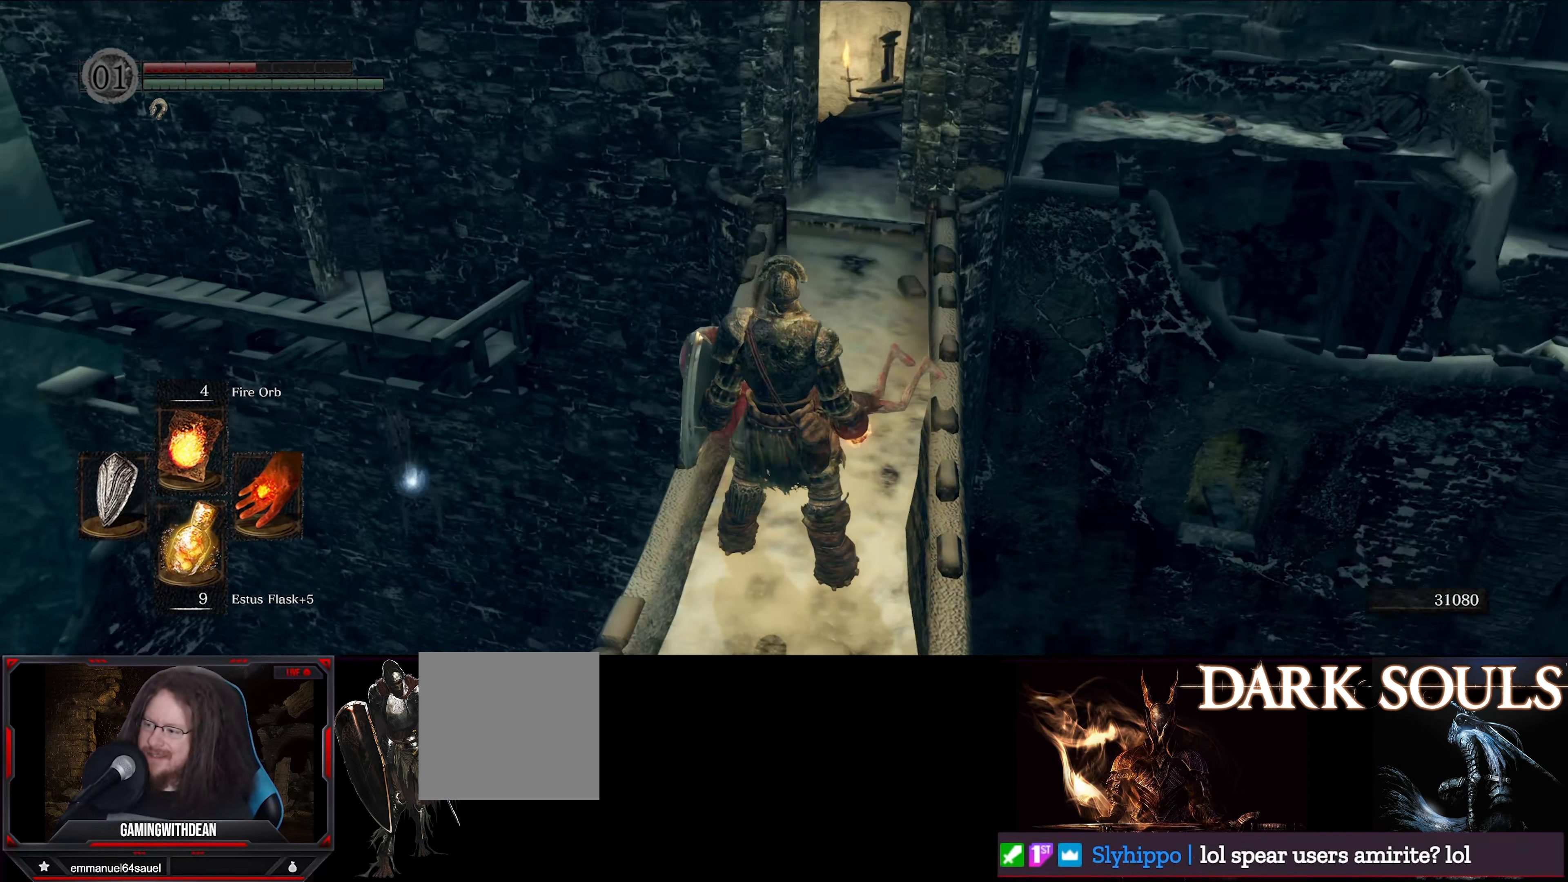
{"buttons": [], "left_stick": "center", "right_stick": "center", "events": [[317, "right_stick", "center"]]}
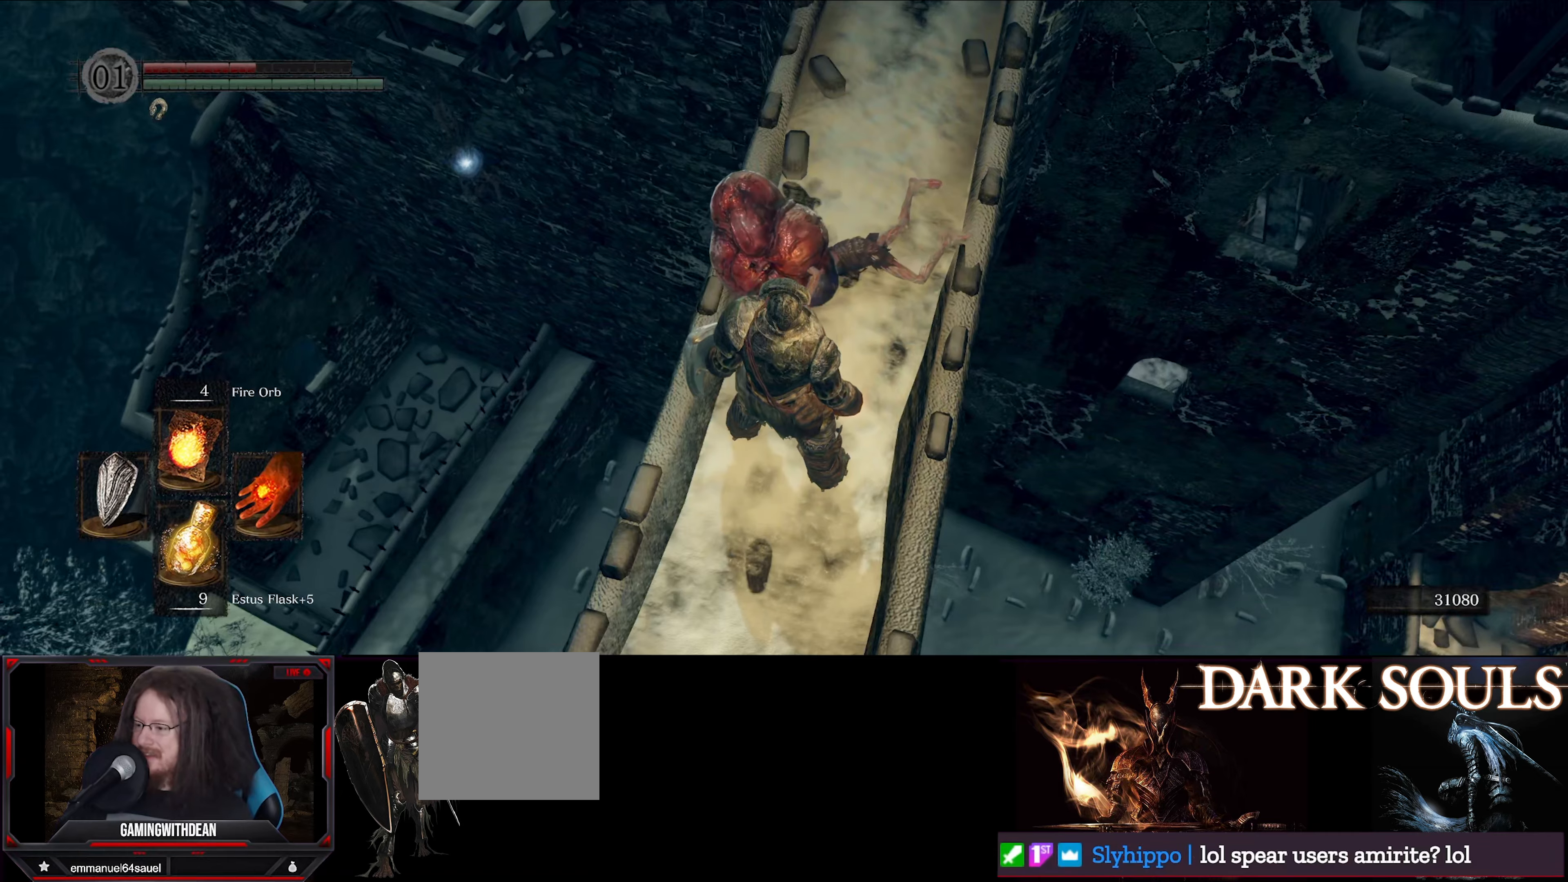
{"buttons": [], "left_stick": "center", "right_stick": "left", "events": [[334, "right_stick", "left"]]}
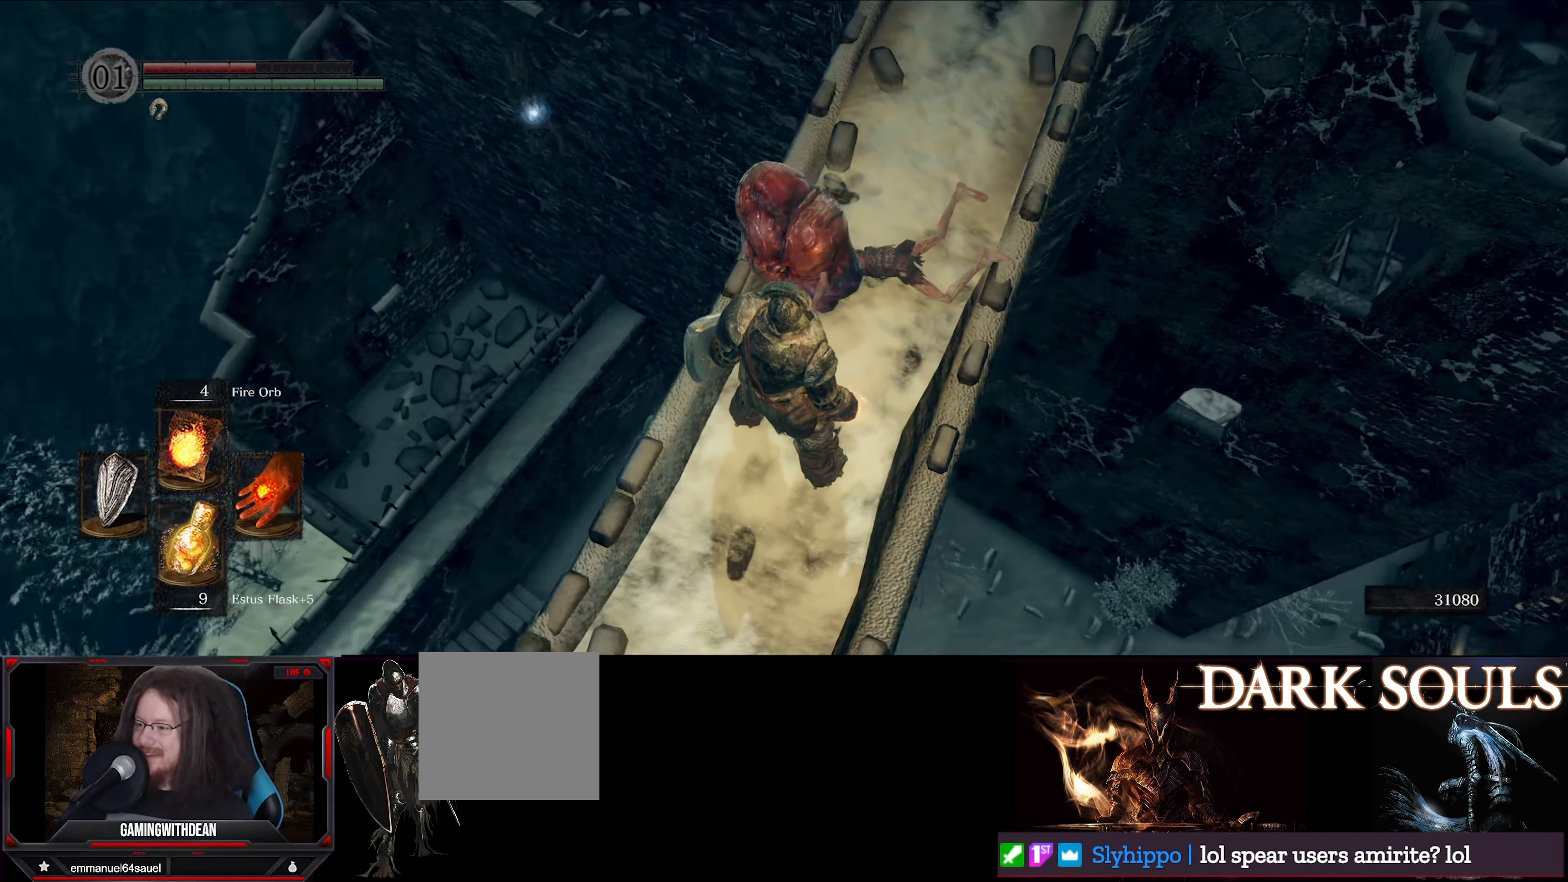
{"buttons": [], "left_stick": "center", "right_stick": "right", "events": [[217, "right_stick", "center"], [417, "right_stick", "right"]]}
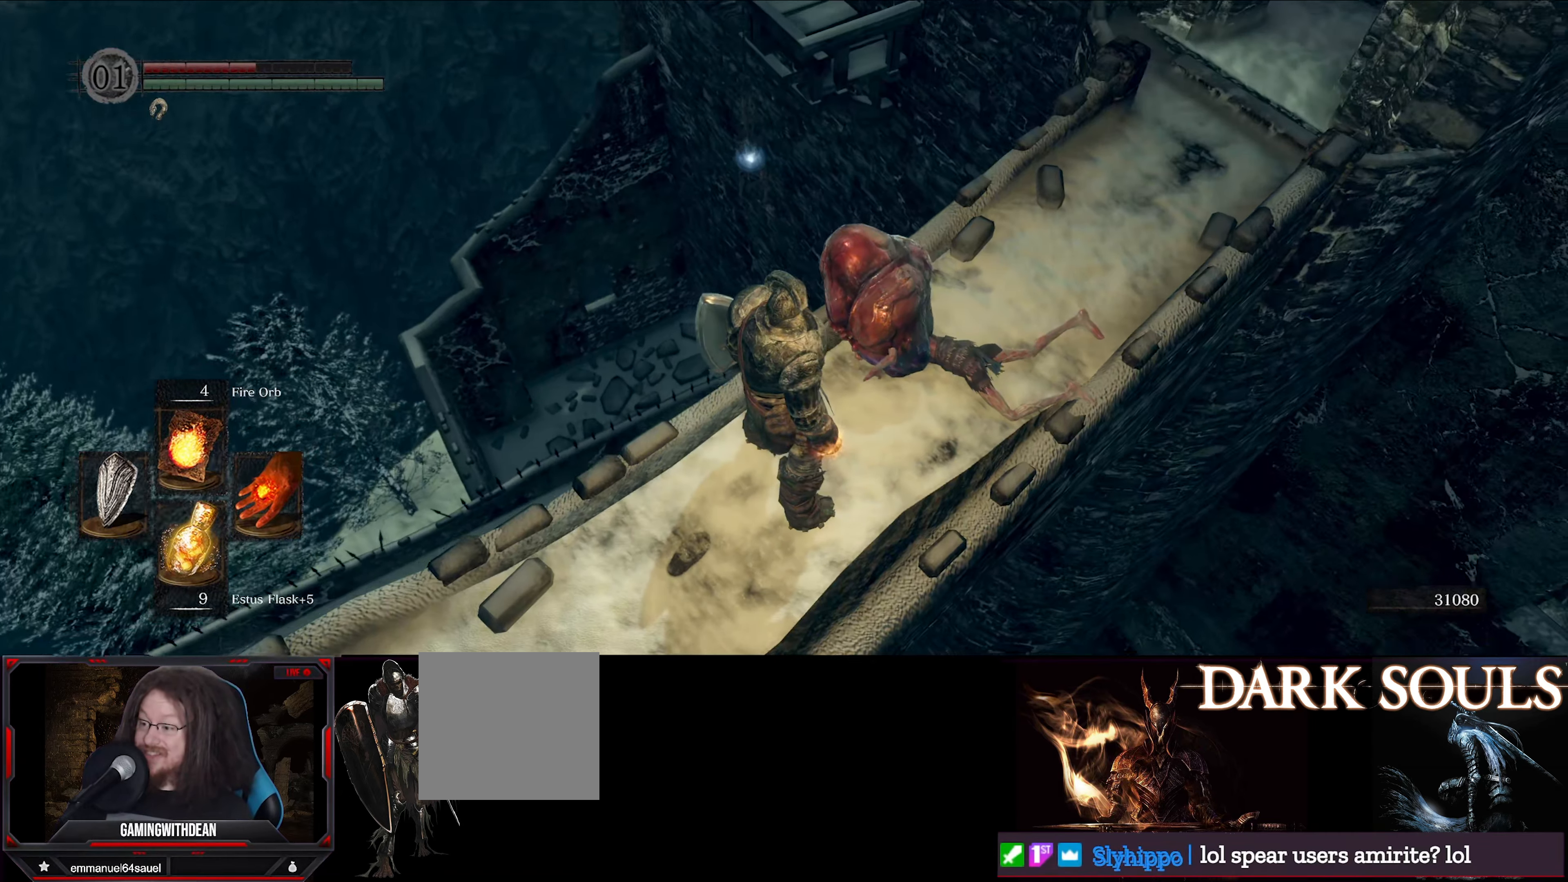
{"buttons": [], "left_stick": "up", "right_stick": "center", "events": [[17, "left_stick", "up-right"], [67, "right_stick", "up-right"], [100, "left_stick", "up"], [267, "right_stick", "center"]]}
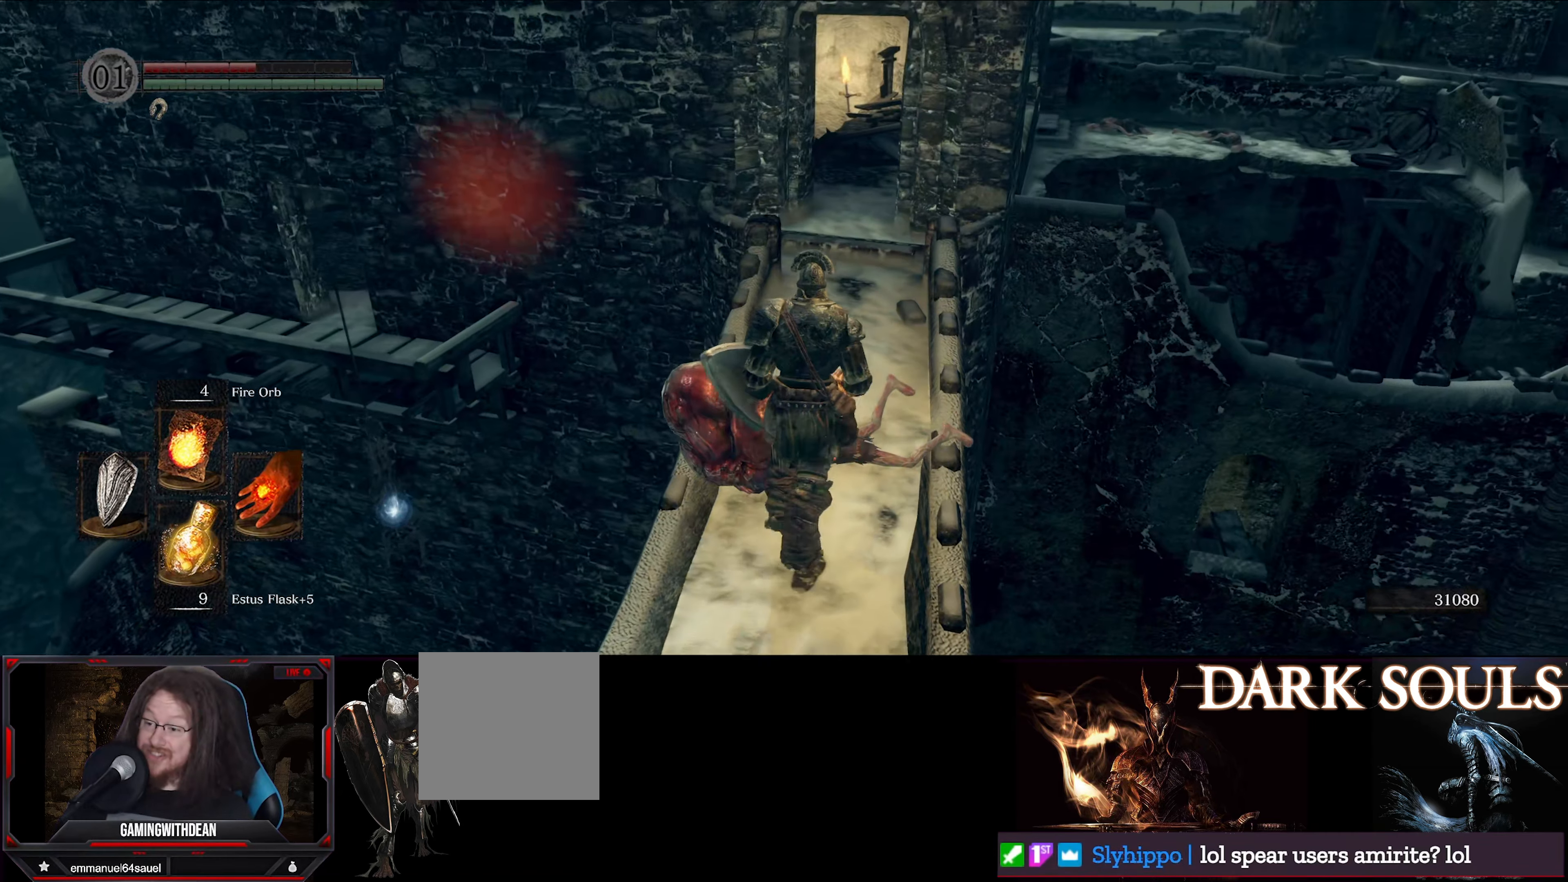
{"buttons": ["L1"], "left_stick": "up", "right_stick": "up-right", "events": [[100, "L1", "down"], [184, "right_stick", "up"], [484, "right_stick", "up-right"]]}
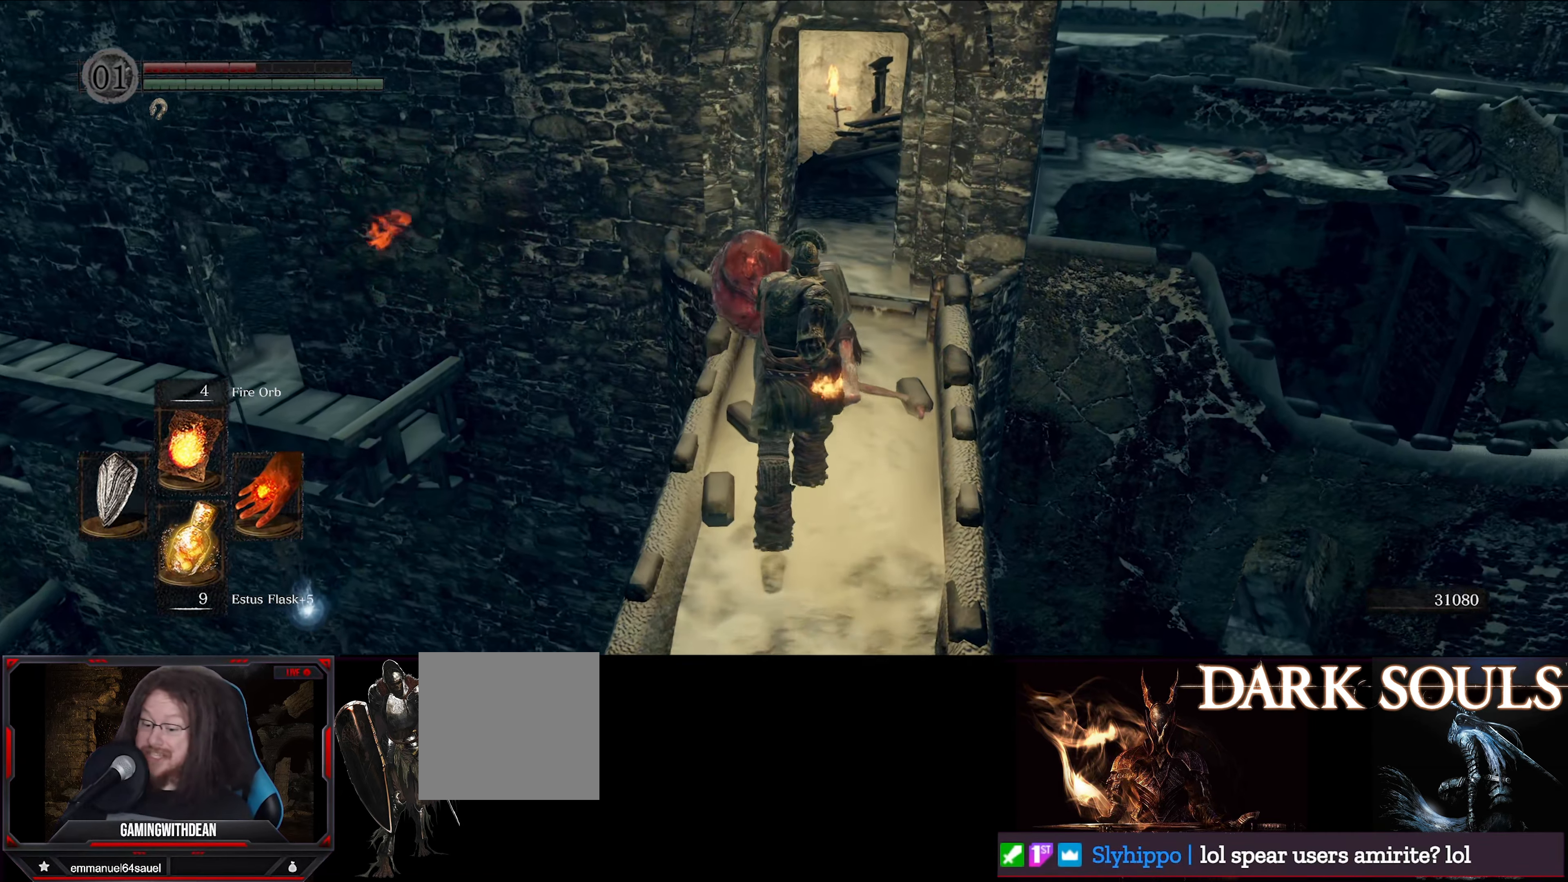
{"buttons": ["L1"], "left_stick": "up", "right_stick": "center", "events": [[84, "right_stick", "center"]]}
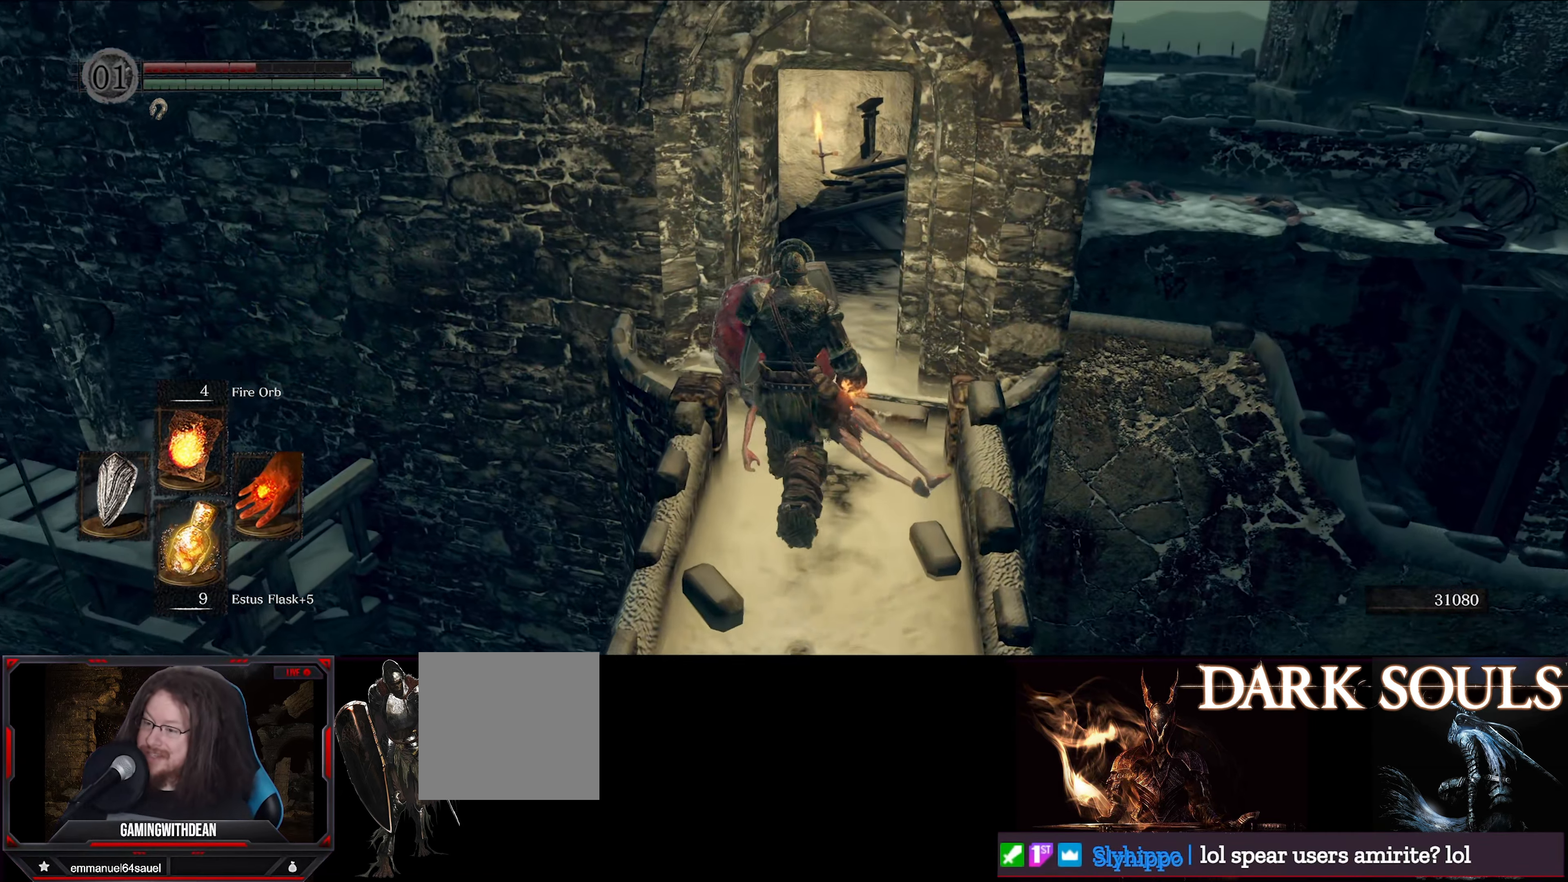
{"buttons": ["L1"], "left_stick": "up-right", "right_stick": "left", "events": [[200, "right_stick", "left"], [400, "left_stick", "up-right"]]}
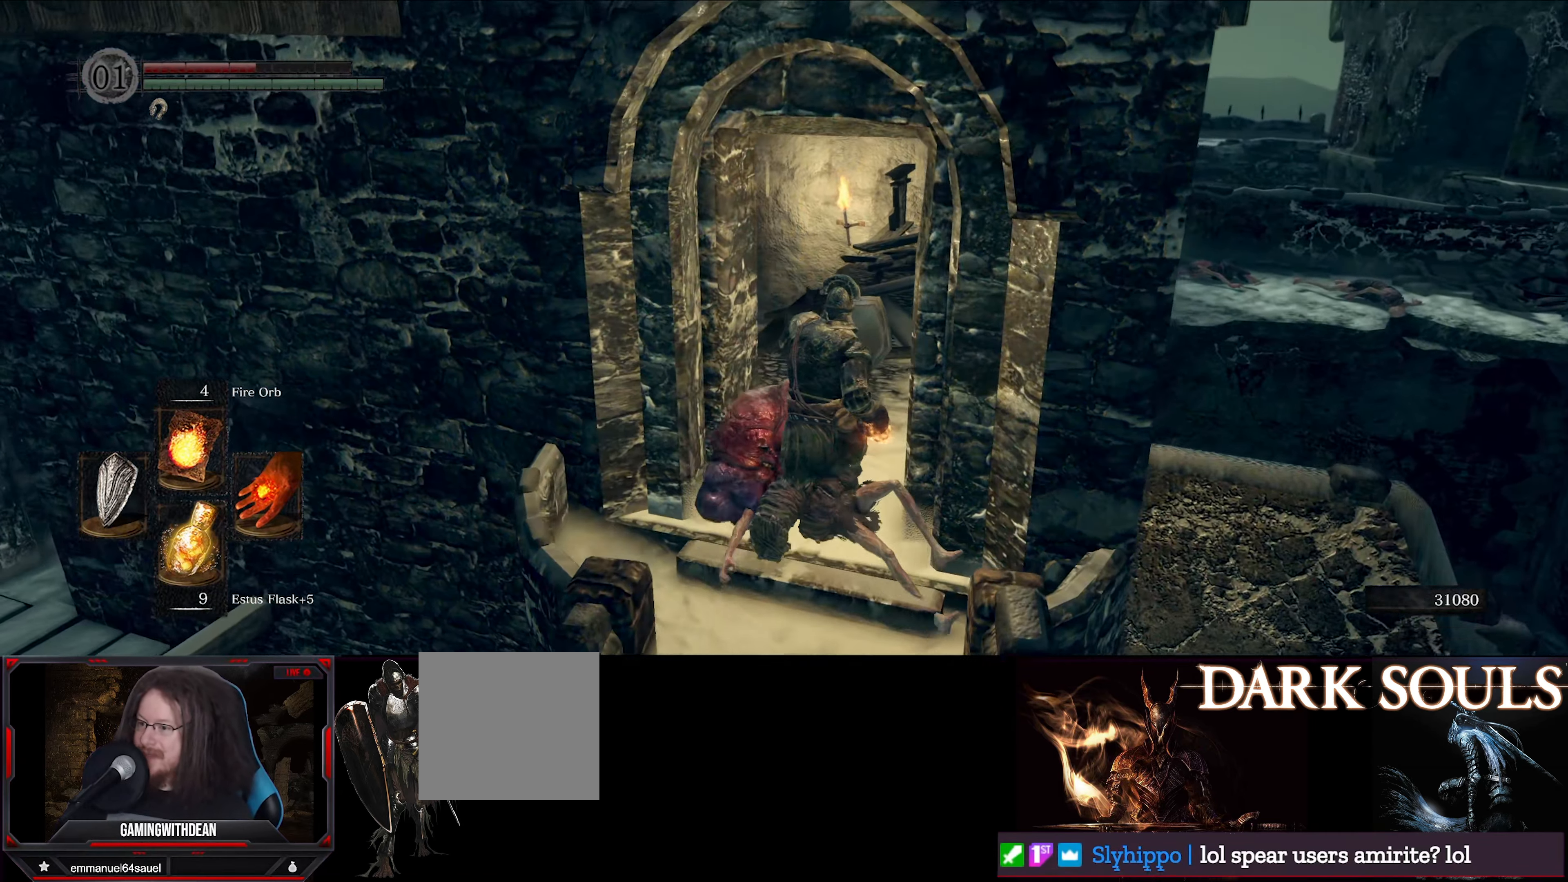
{"buttons": ["L1"], "left_stick": "up-right", "right_stick": "left", "events": []}
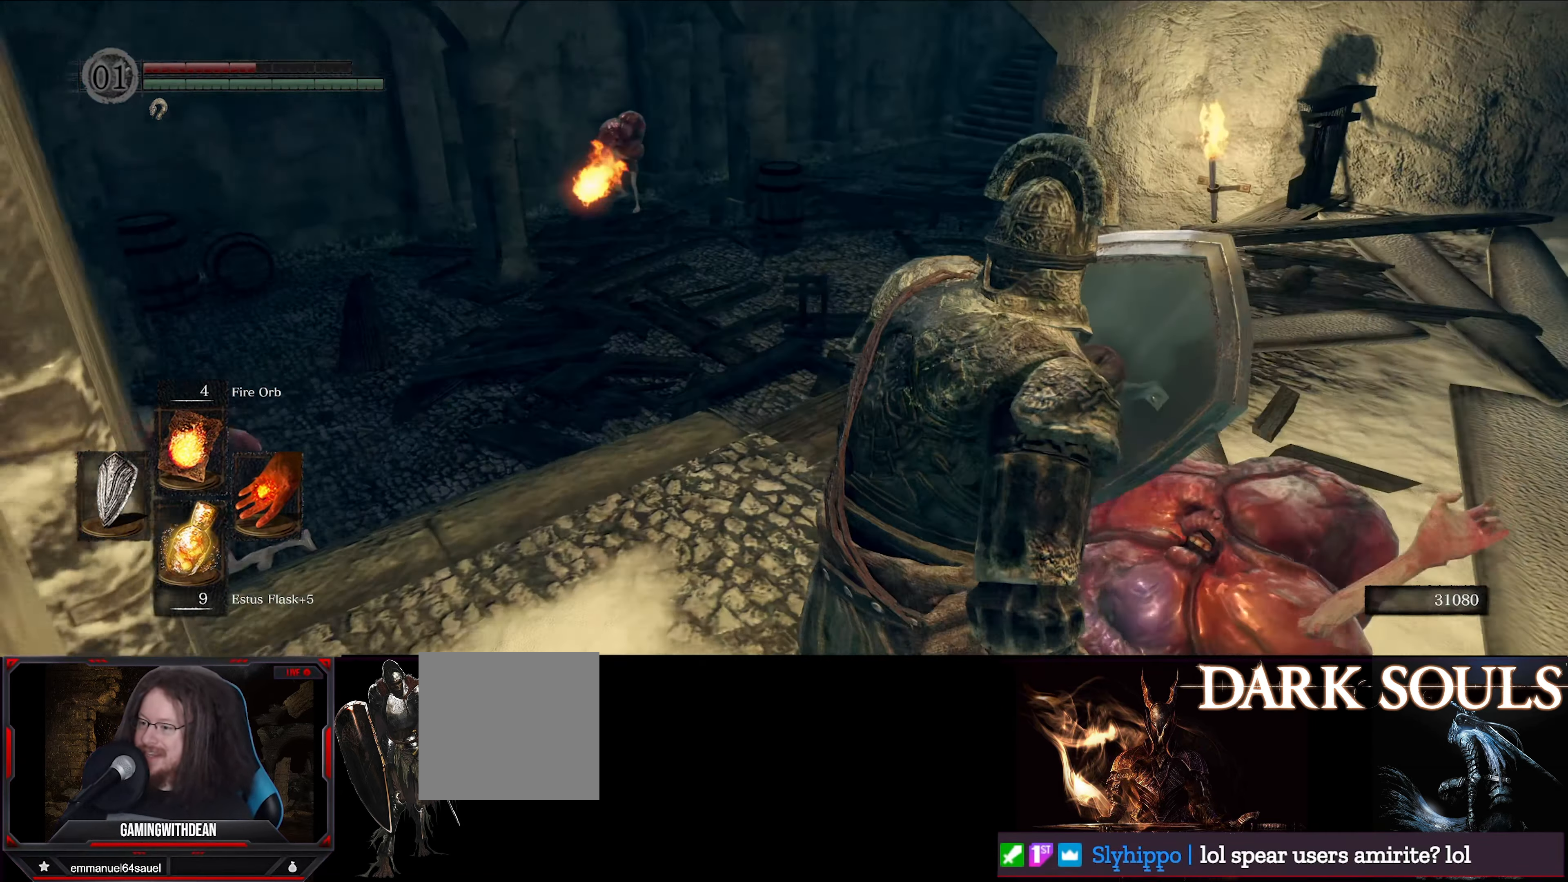
{"buttons": ["L1"], "left_stick": "up-right", "right_stick": "center", "events": [[134, "right_stick", "center"], [250, "left_stick", "center"], [350, "left_stick", "right"], [500, "left_stick", "up-right"]]}
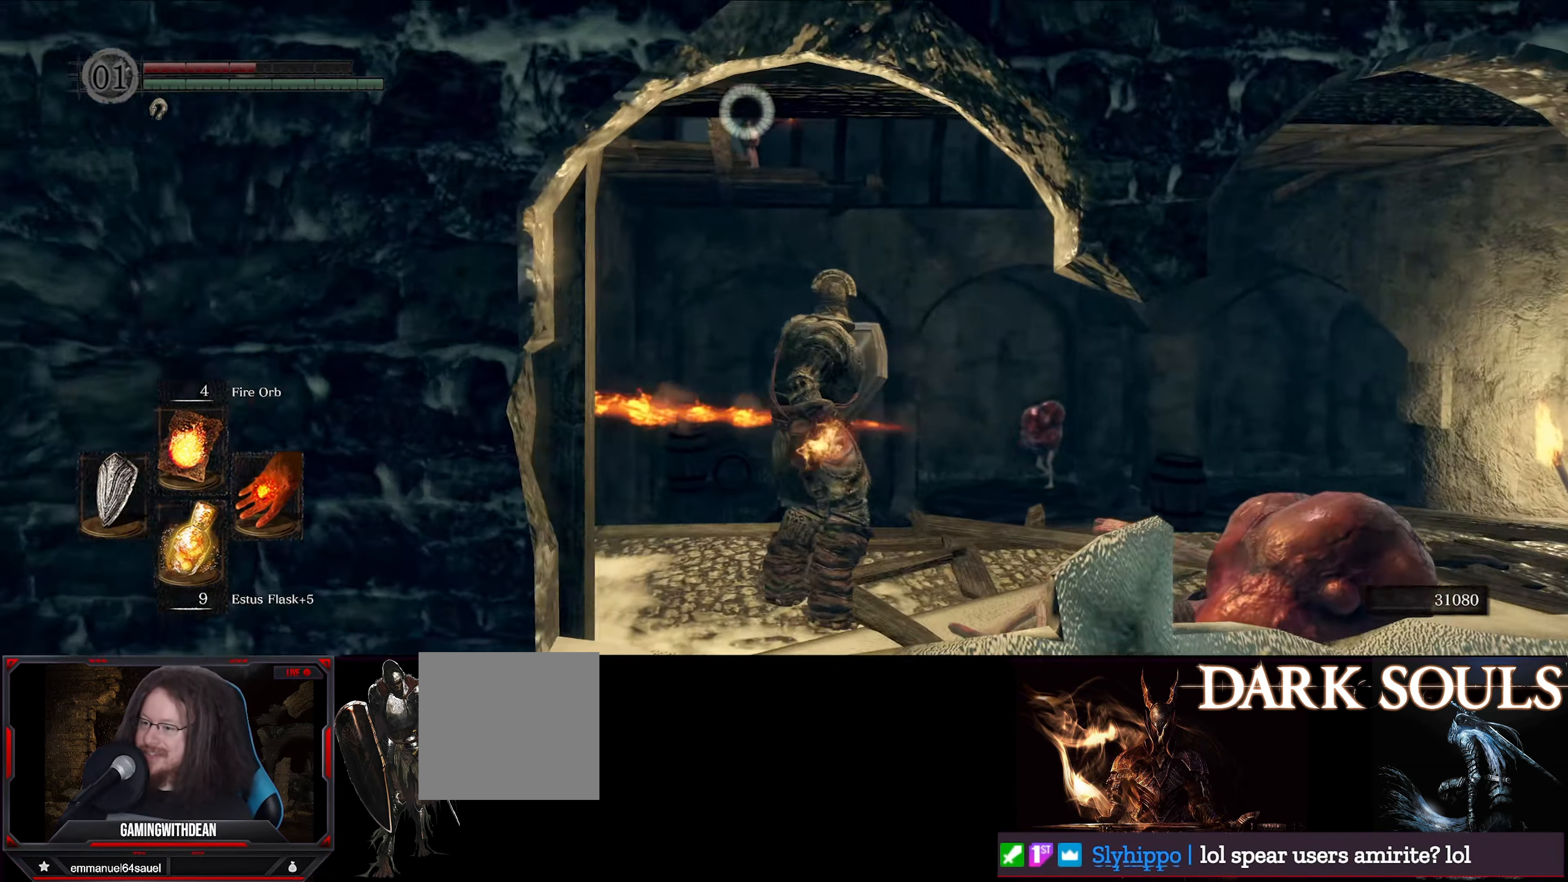
{"buttons": ["L1"], "left_stick": "center", "right_stick": "center", "events": [[350, "left_stick", "center"]]}
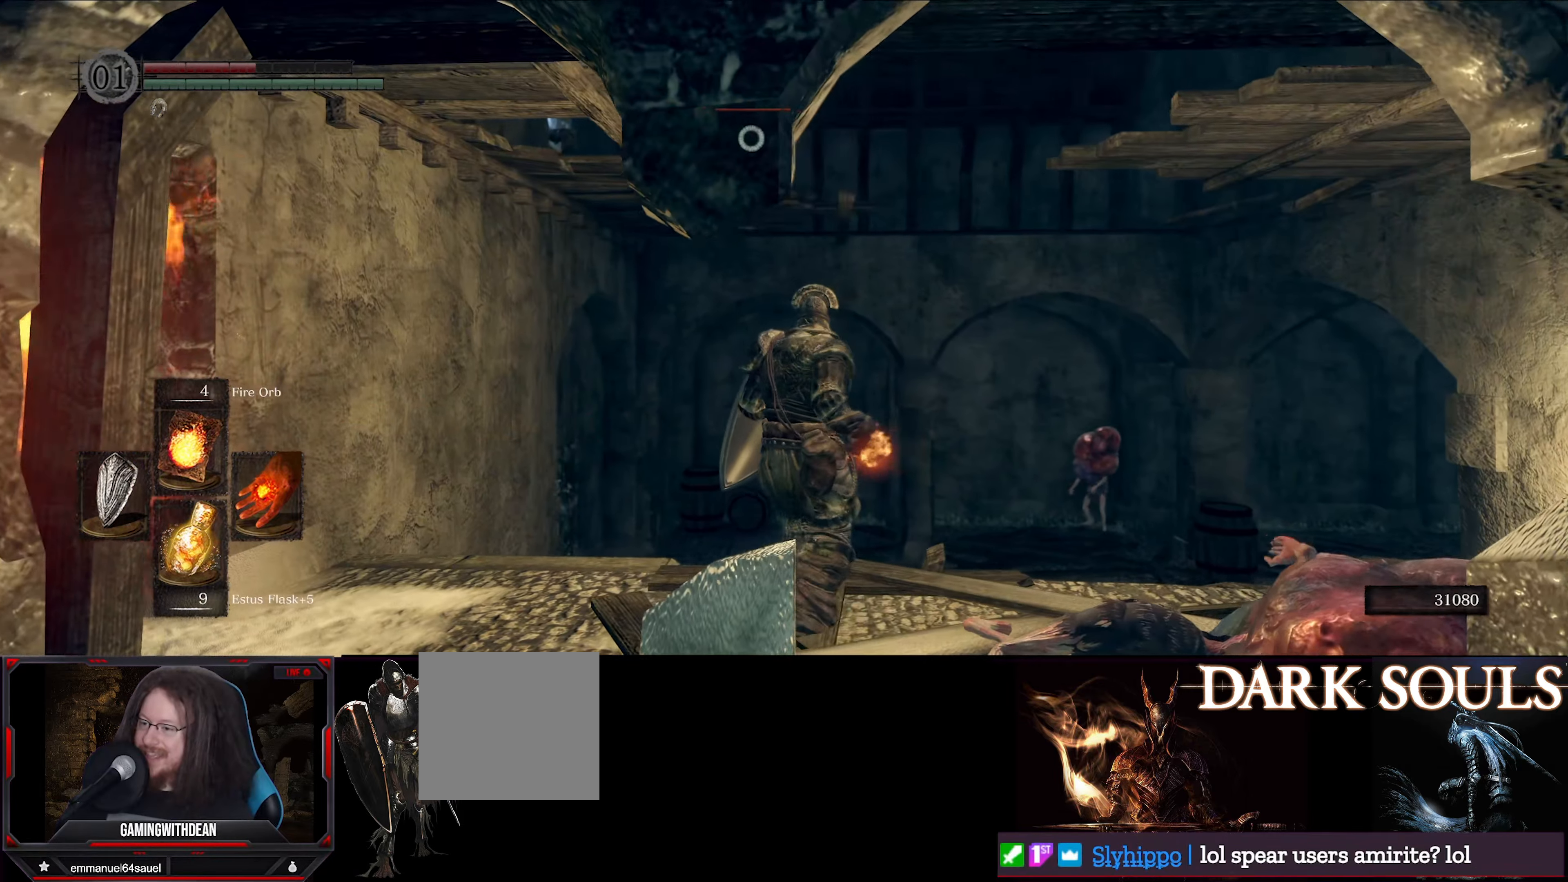
{"buttons": ["L1"], "left_stick": "up-left", "right_stick": "center", "events": [[100, "left_stick", "left"], [400, "left_stick", "up-left"]]}
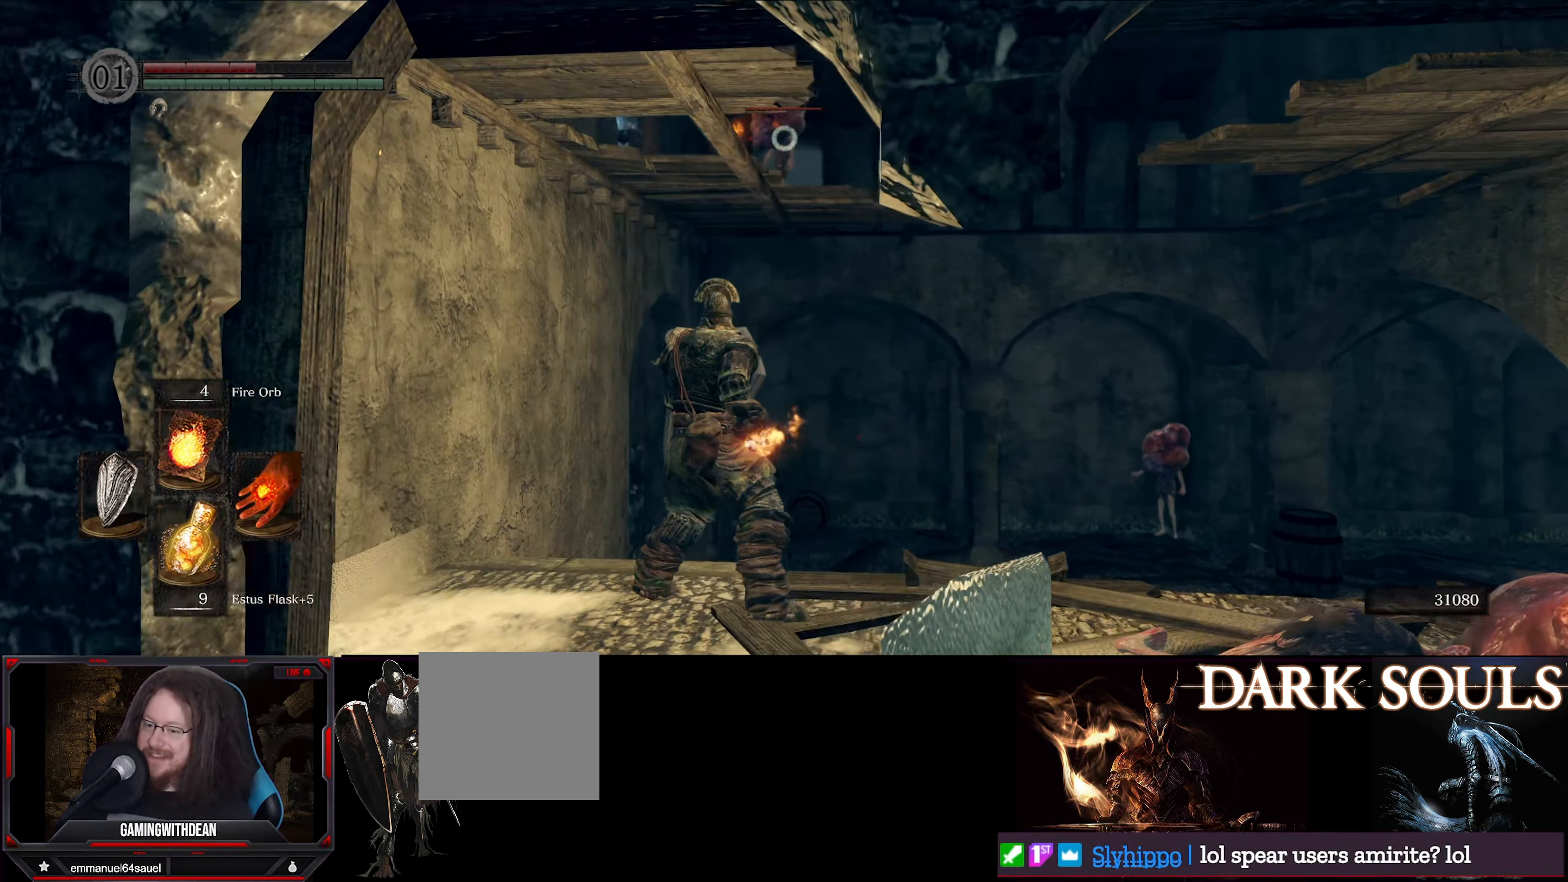
{"buttons": ["L1"], "left_stick": "up", "right_stick": "right", "events": [[83, "right_stick", "down-right"], [250, "right_stick", "center"], [300, "left_stick", "up"], [450, "right_stick", "right"]]}
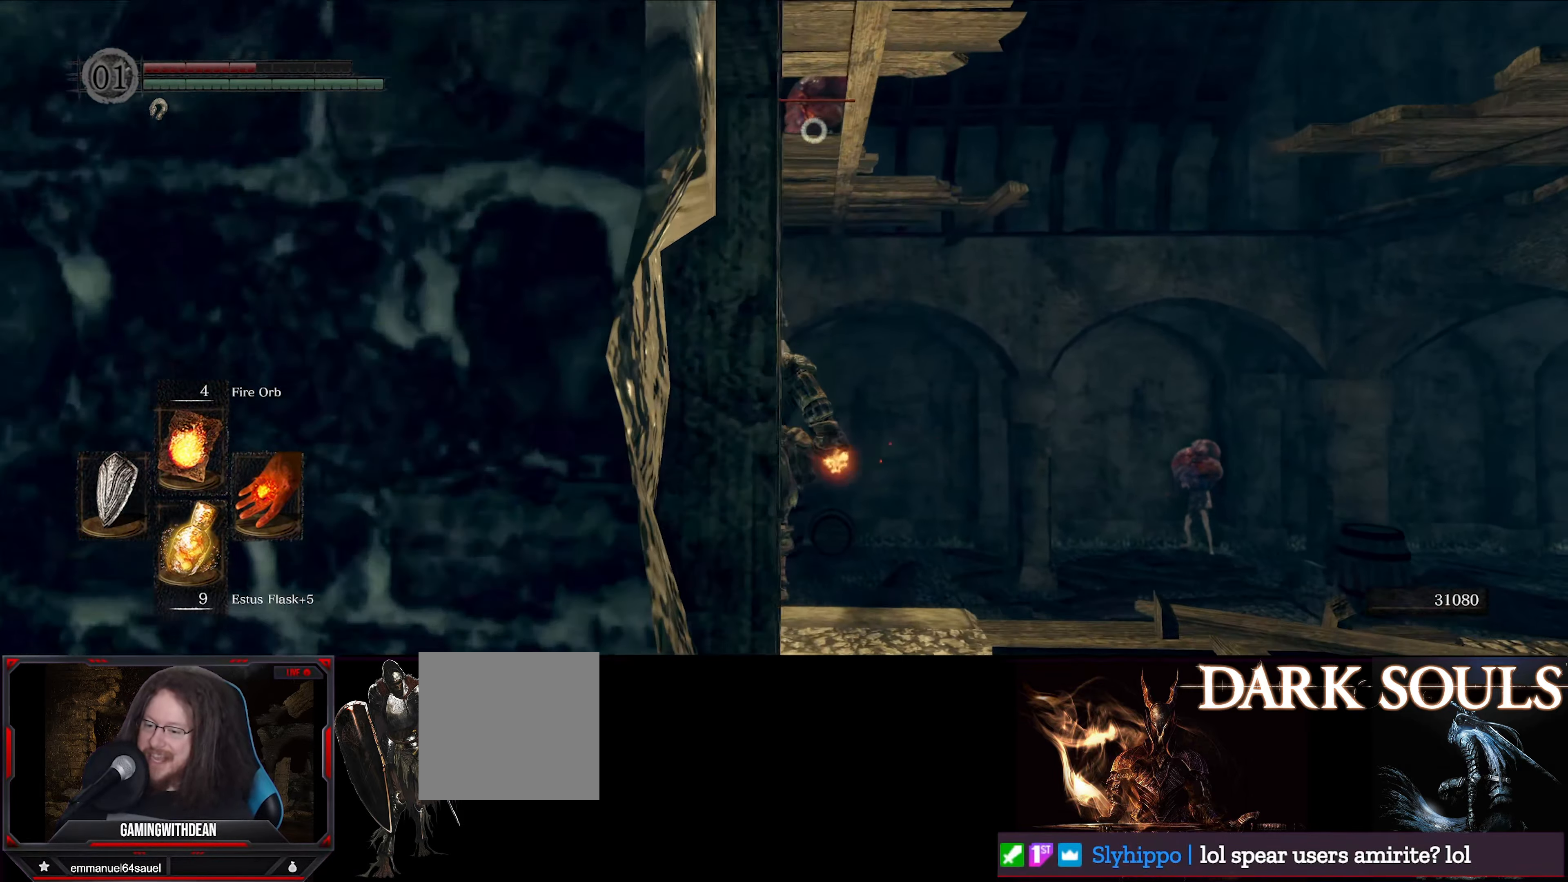
{"buttons": ["L1"], "left_stick": "up", "right_stick": "right", "events": [[116, "right_stick", "center"], [366, "right_stick", "right"]]}
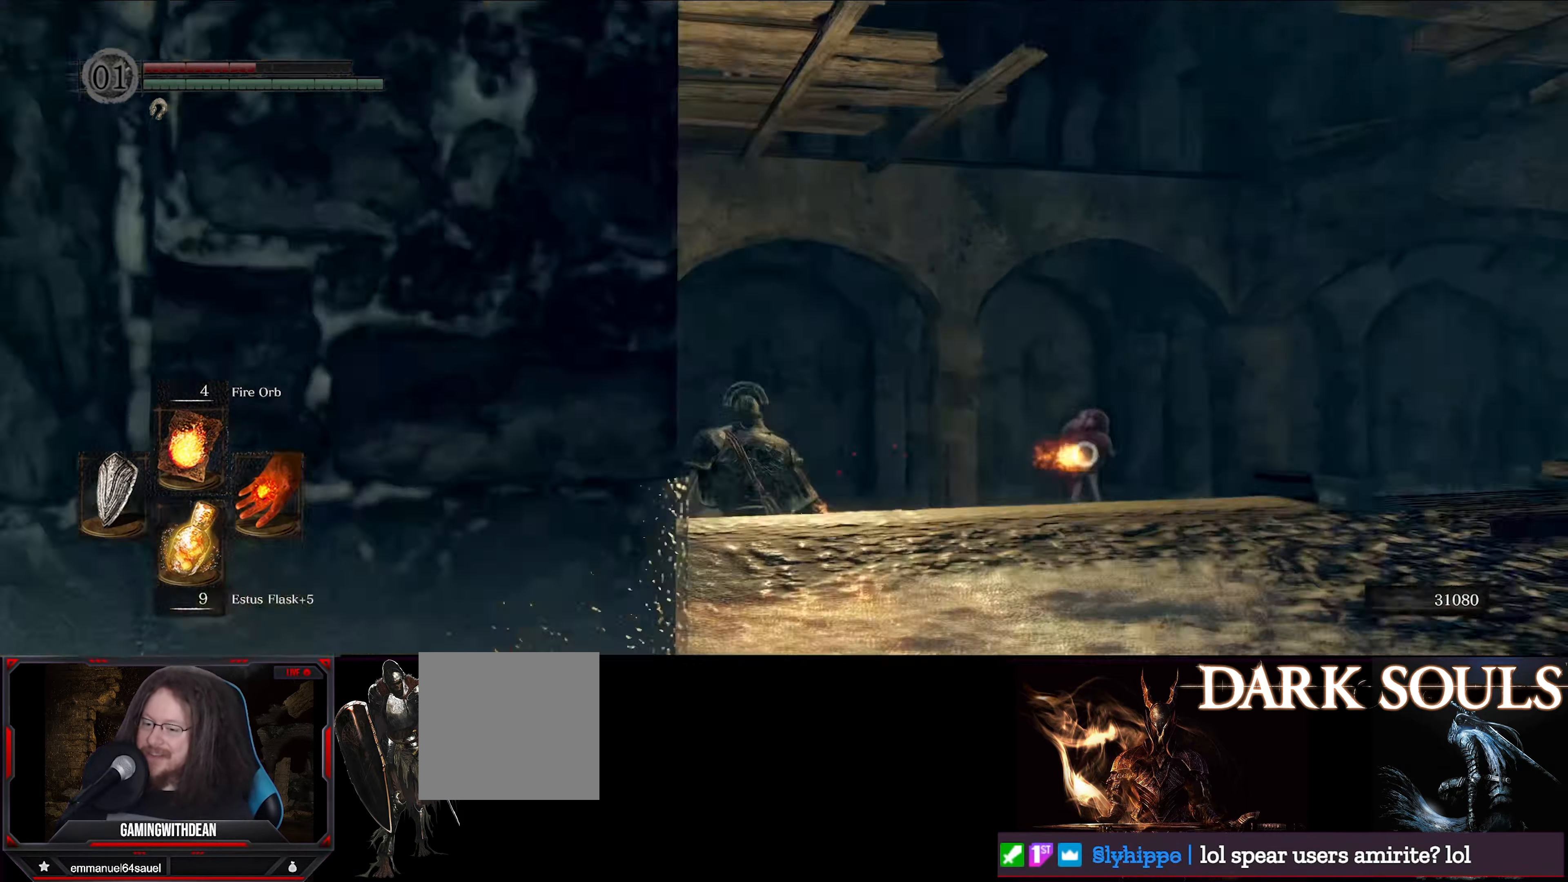
{"buttons": ["L1"], "left_stick": "up-left", "right_stick": "center", "events": [[33, "right_stick", "center"], [333, "left_stick", "up-left"]]}
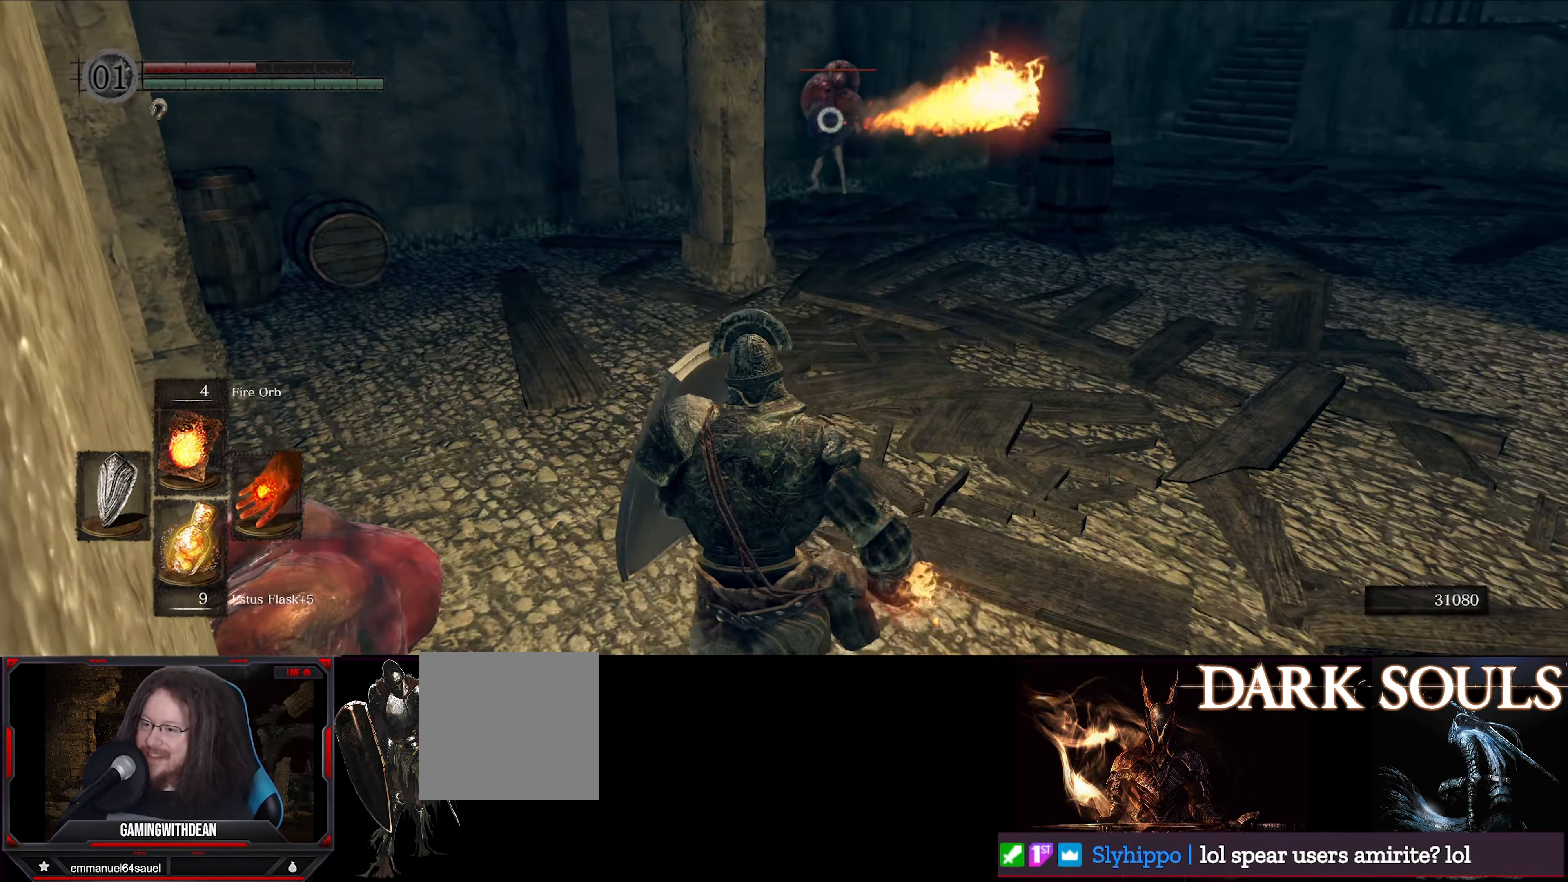
{"buttons": ["L1", "R1"], "left_stick": "up-right", "right_stick": "center", "events": [[166, "left_stick", "up"], [283, "left_stick", "up-right"], [483, "R1", "down"]]}
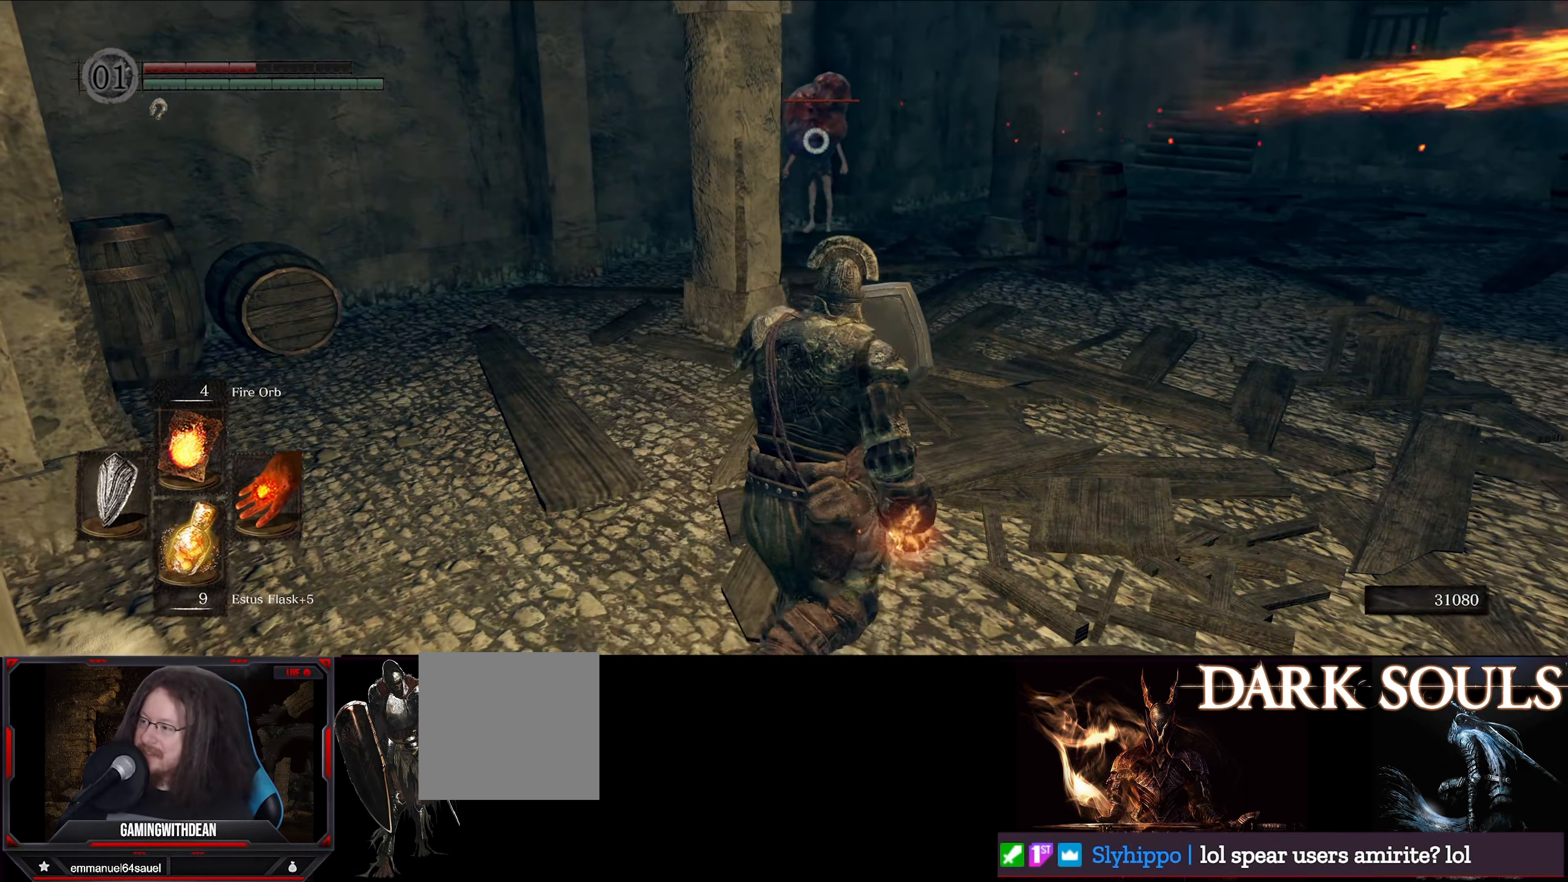
{"buttons": [], "left_stick": "center", "right_stick": "center", "events": [[33, "L1", "up"], [33, "left_stick", "right"], [116, "R1", "up"], [500, "left_stick", "center"]]}
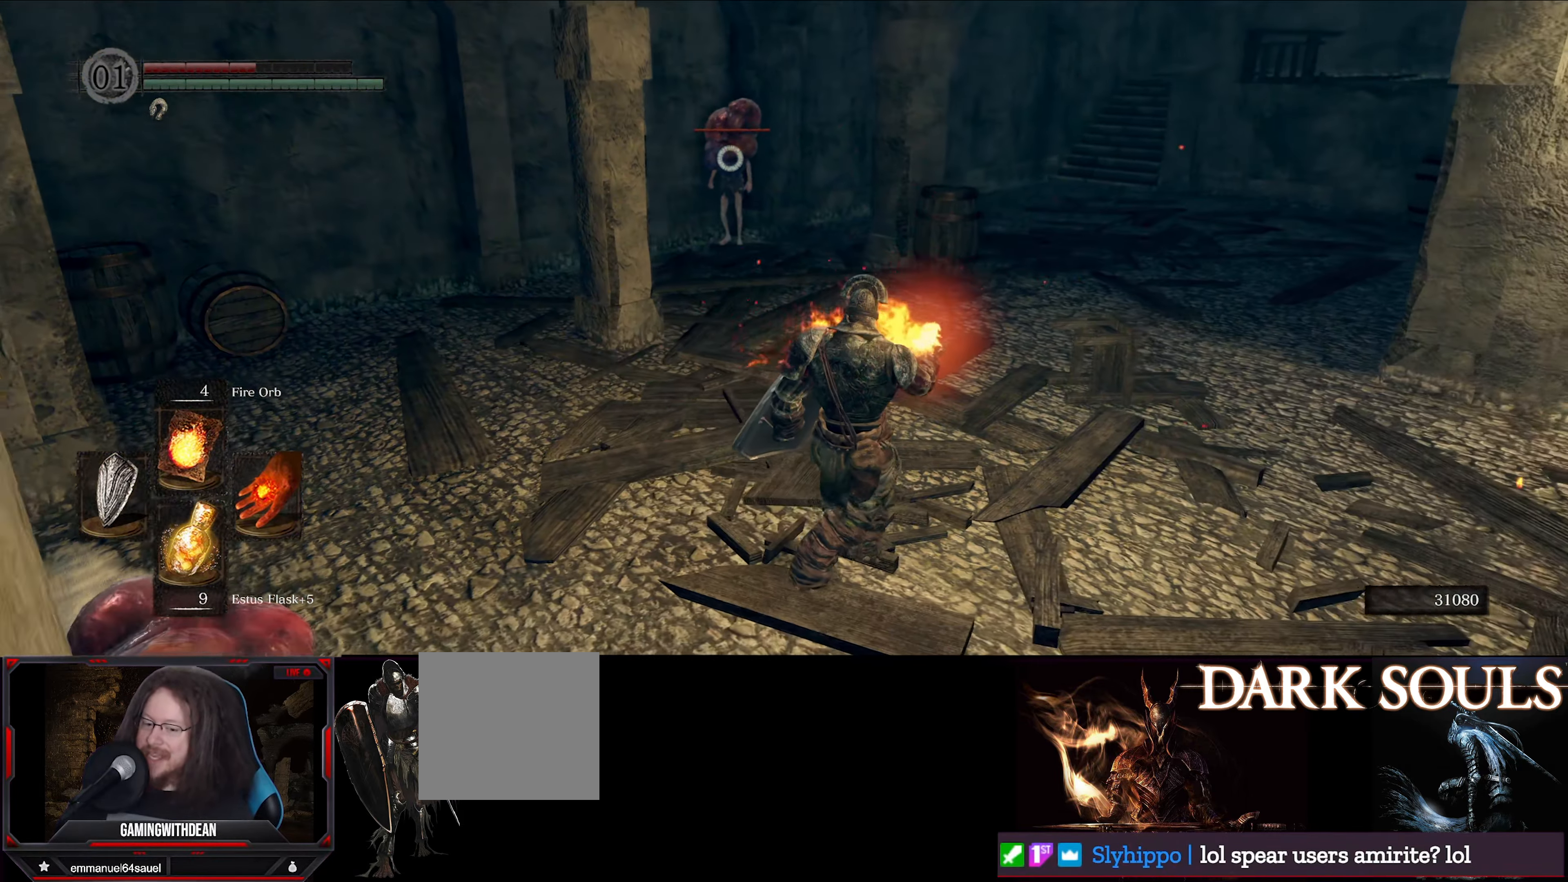
{"buttons": [], "left_stick": "center", "right_stick": "center", "events": []}
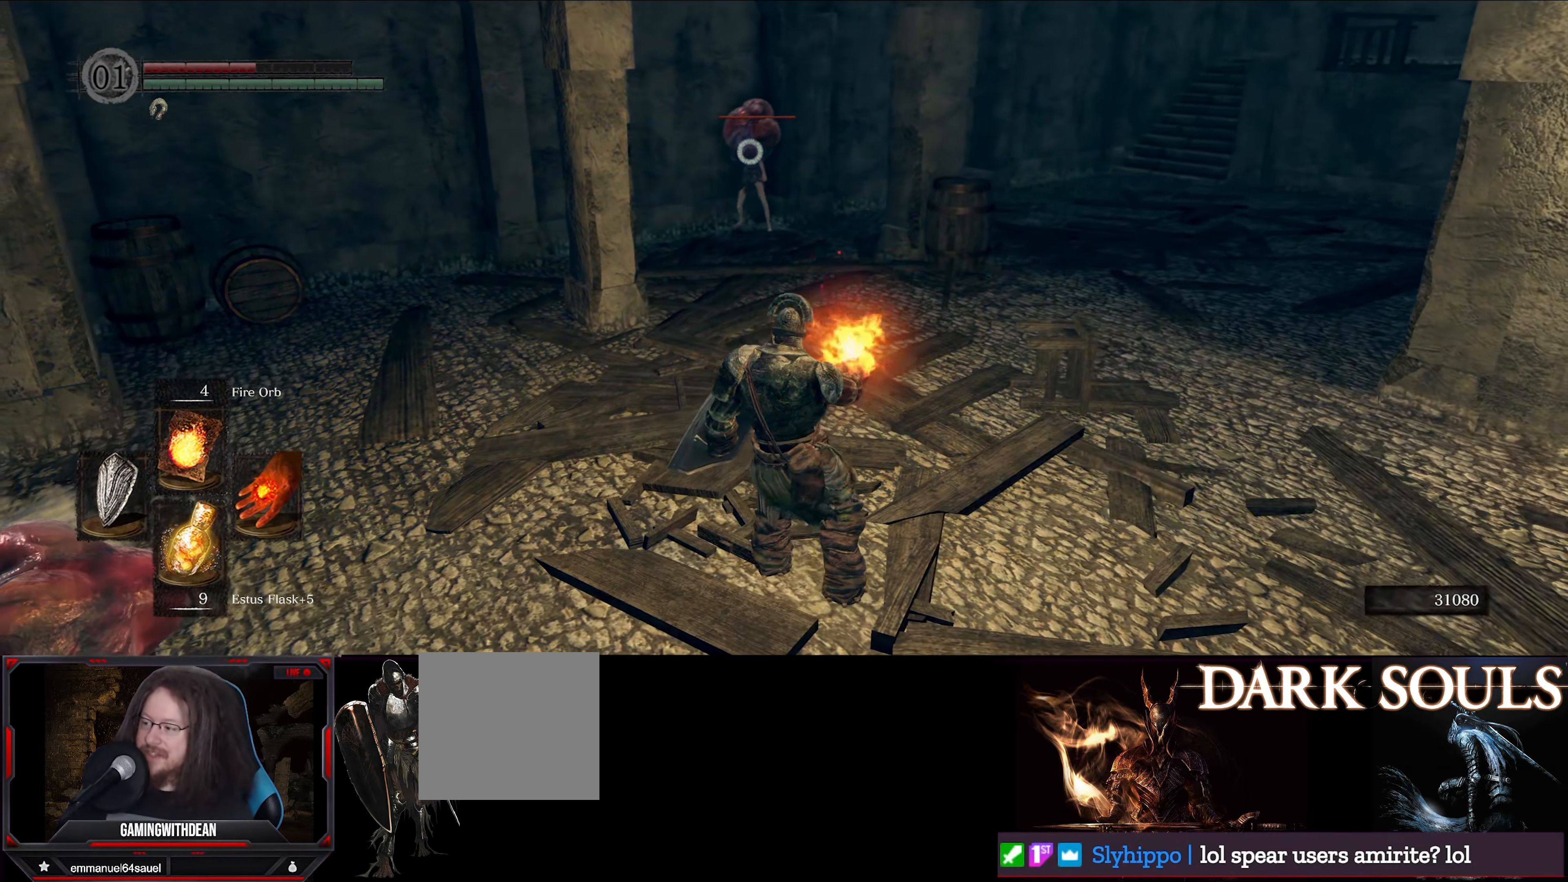
{"buttons": [], "left_stick": "center", "right_stick": "center", "events": []}
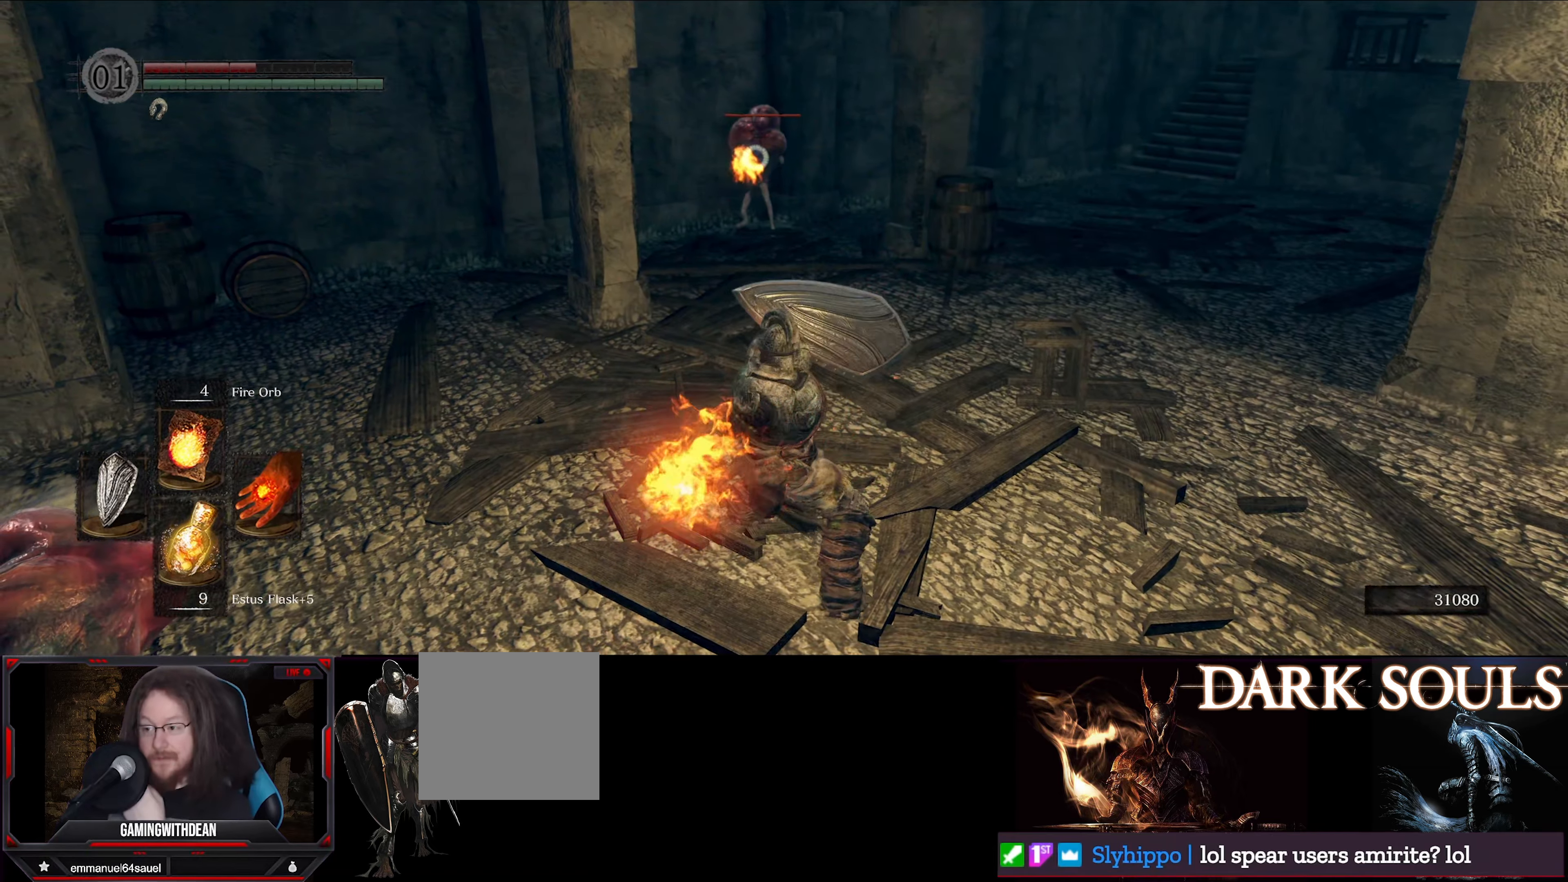
{"buttons": [], "left_stick": "left", "right_stick": "center", "events": [[317, "left_stick", "left"]]}
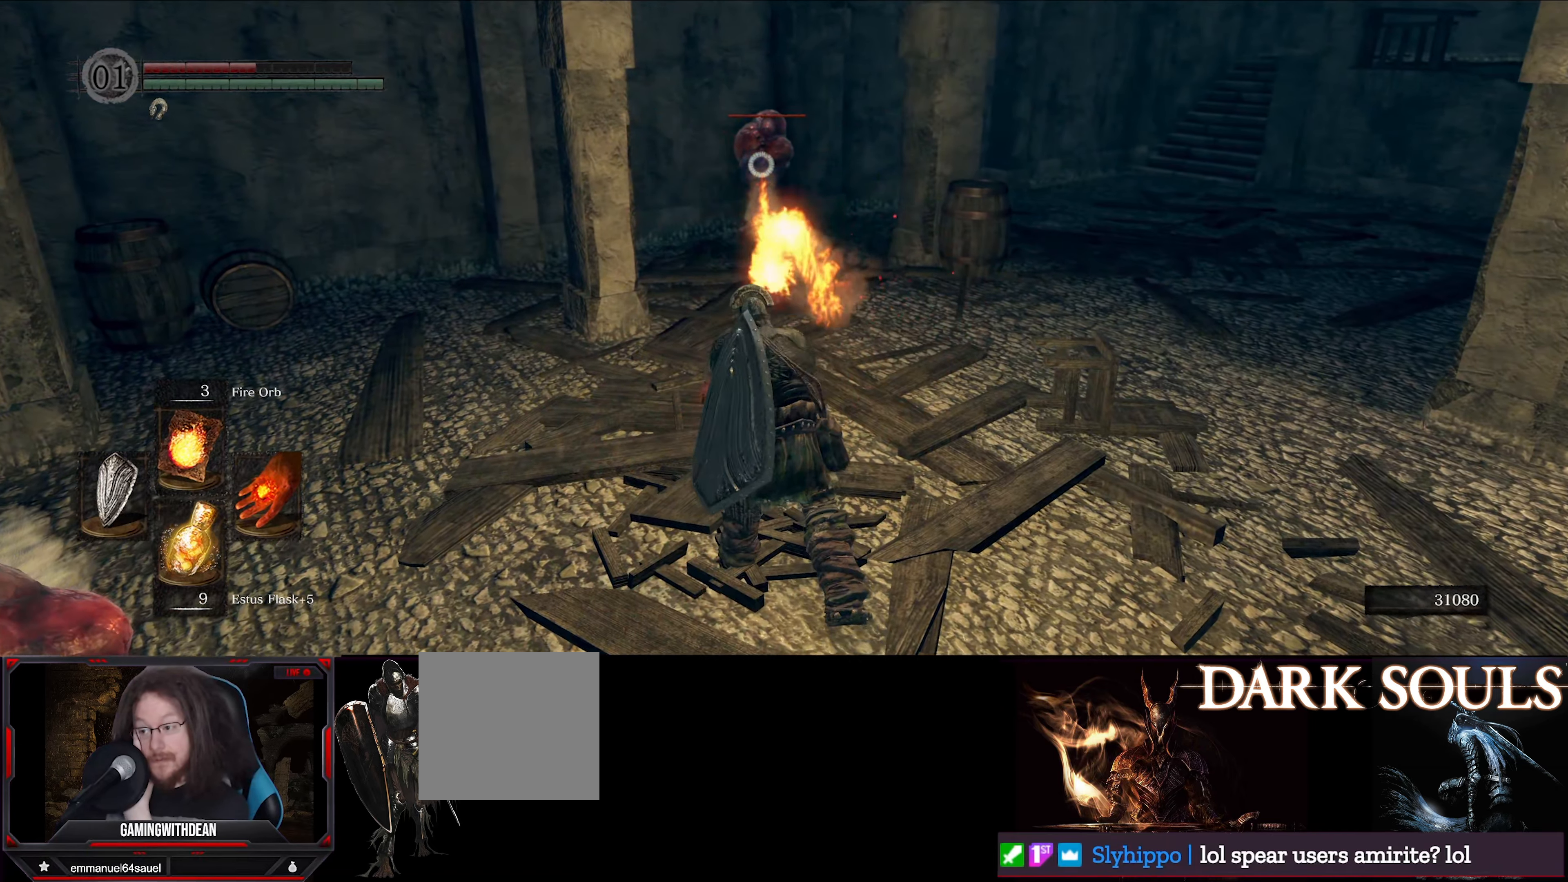
{"buttons": ["L1"], "left_stick": "left", "right_stick": "center", "events": [[83, "L1", "down"]]}
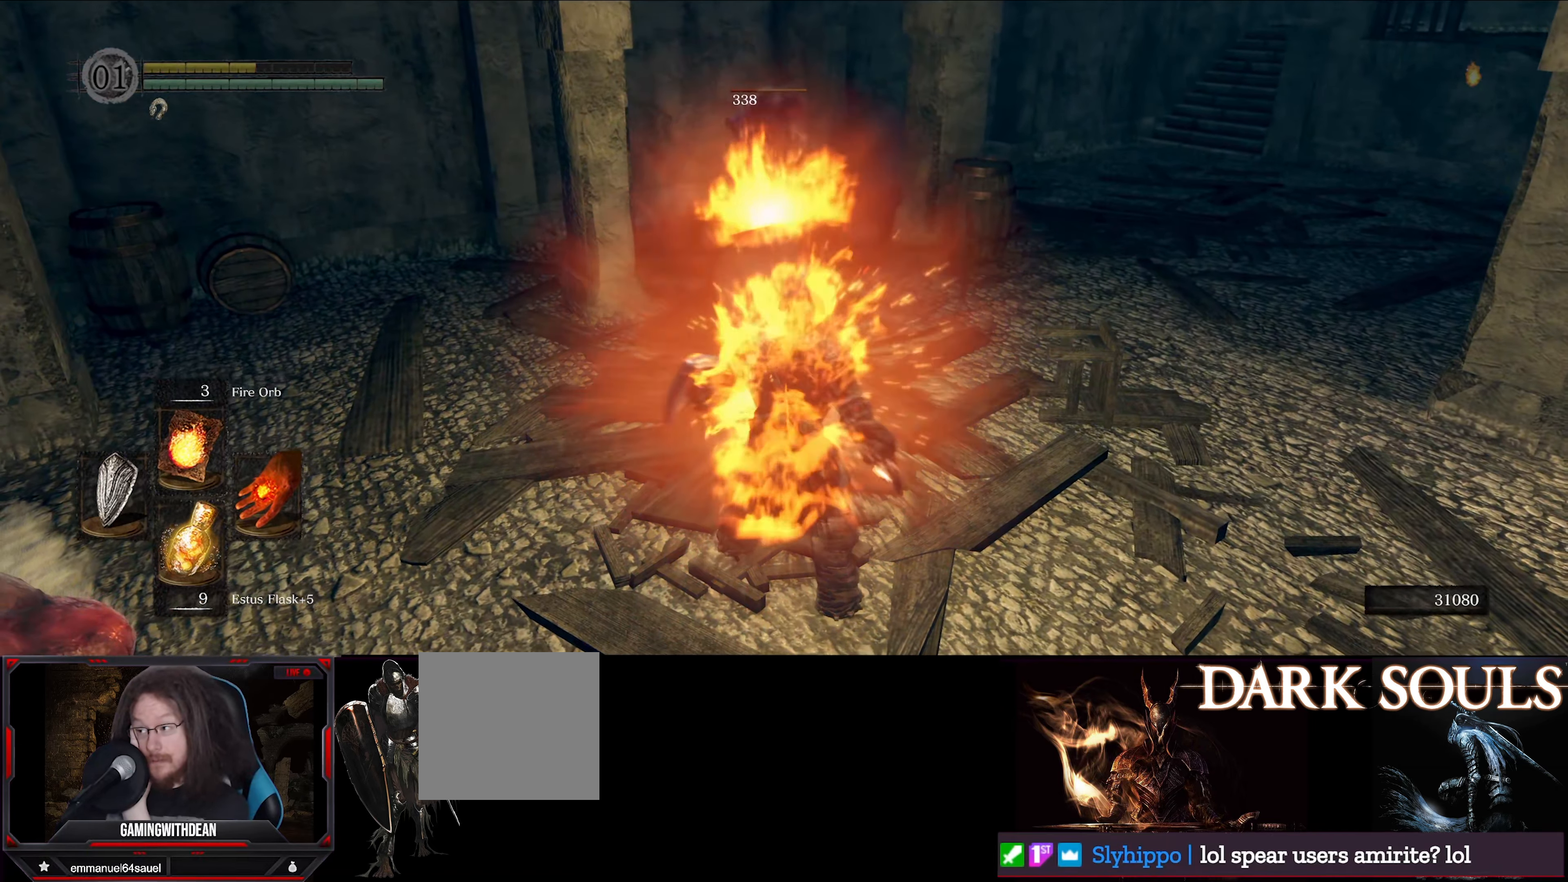
{"buttons": ["L1"], "left_stick": "left", "right_stick": "center", "events": []}
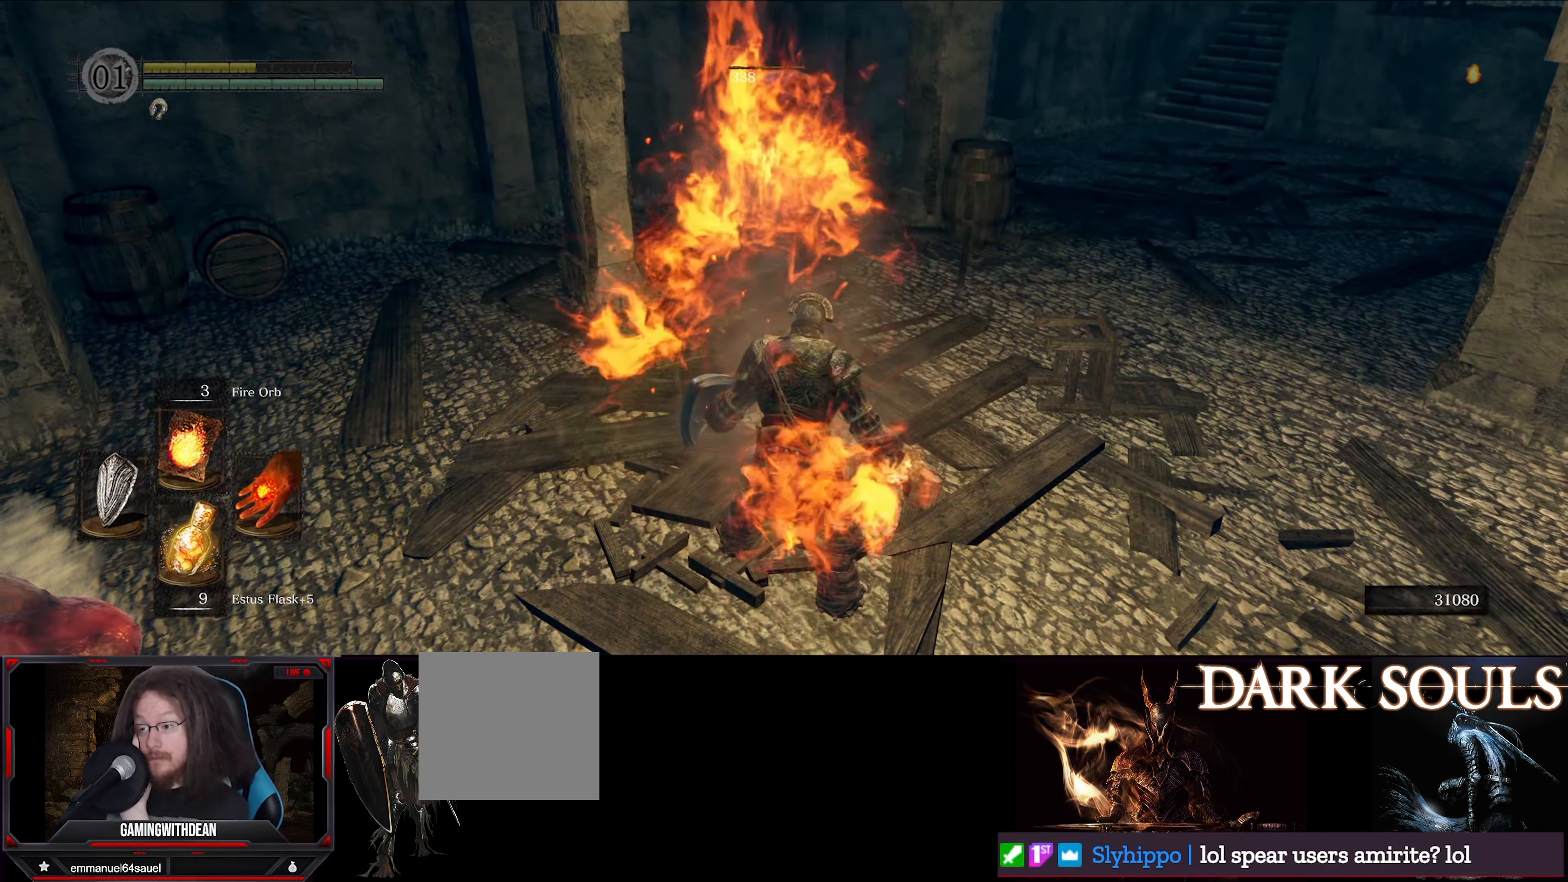
{"buttons": ["L1"], "left_stick": "center", "right_stick": "center", "events": [[333, "left_stick", "center"]]}
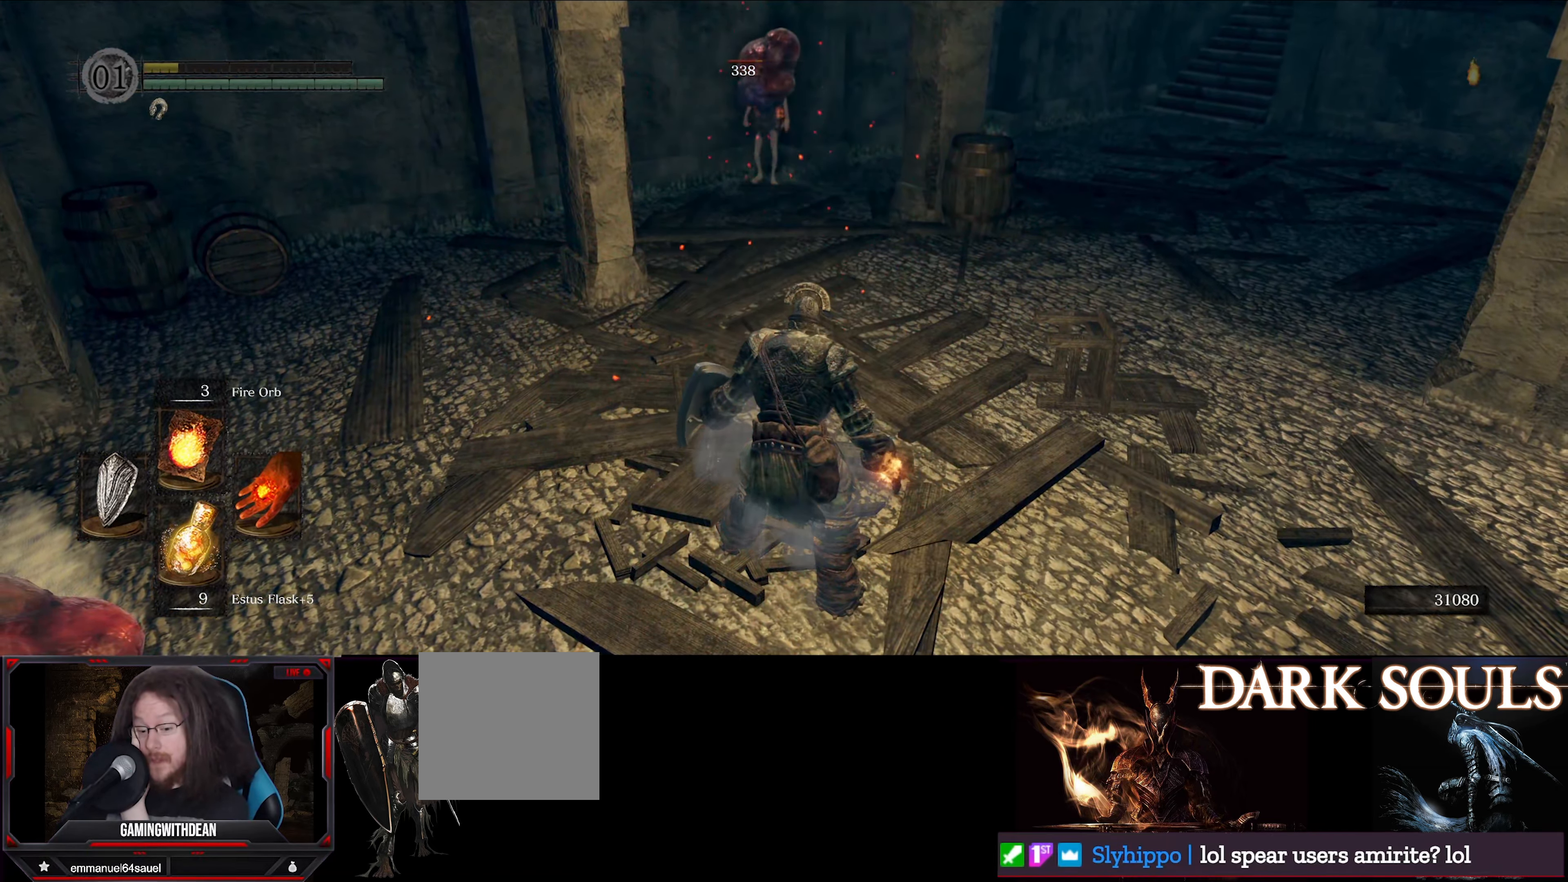
{"buttons": ["L1"], "left_stick": "center", "right_stick": "center", "events": []}
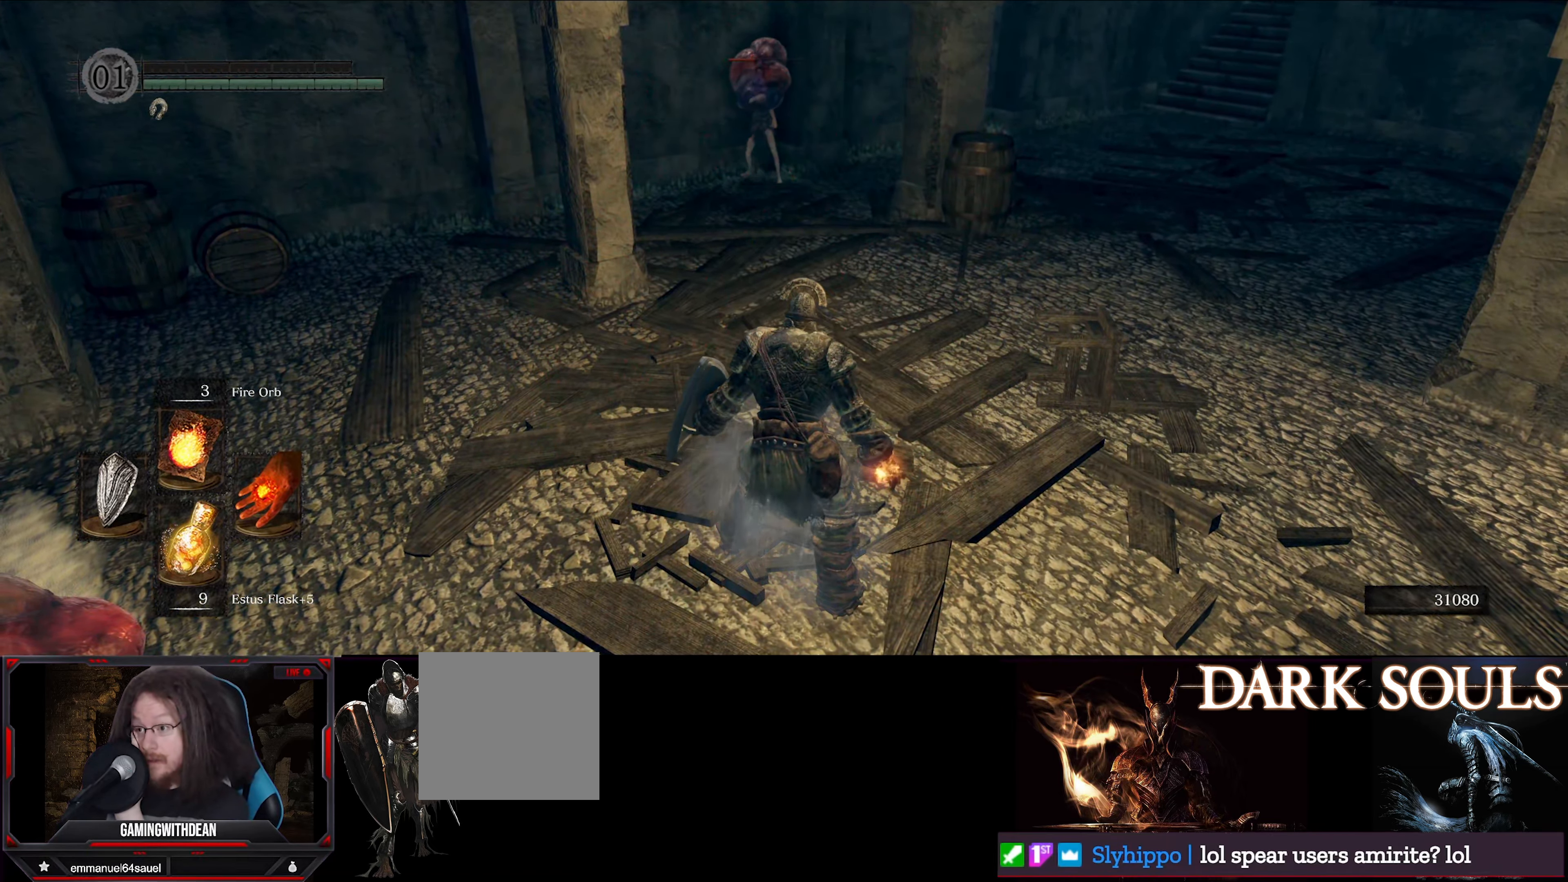
{"buttons": ["L1"], "left_stick": "center", "right_stick": "center", "events": []}
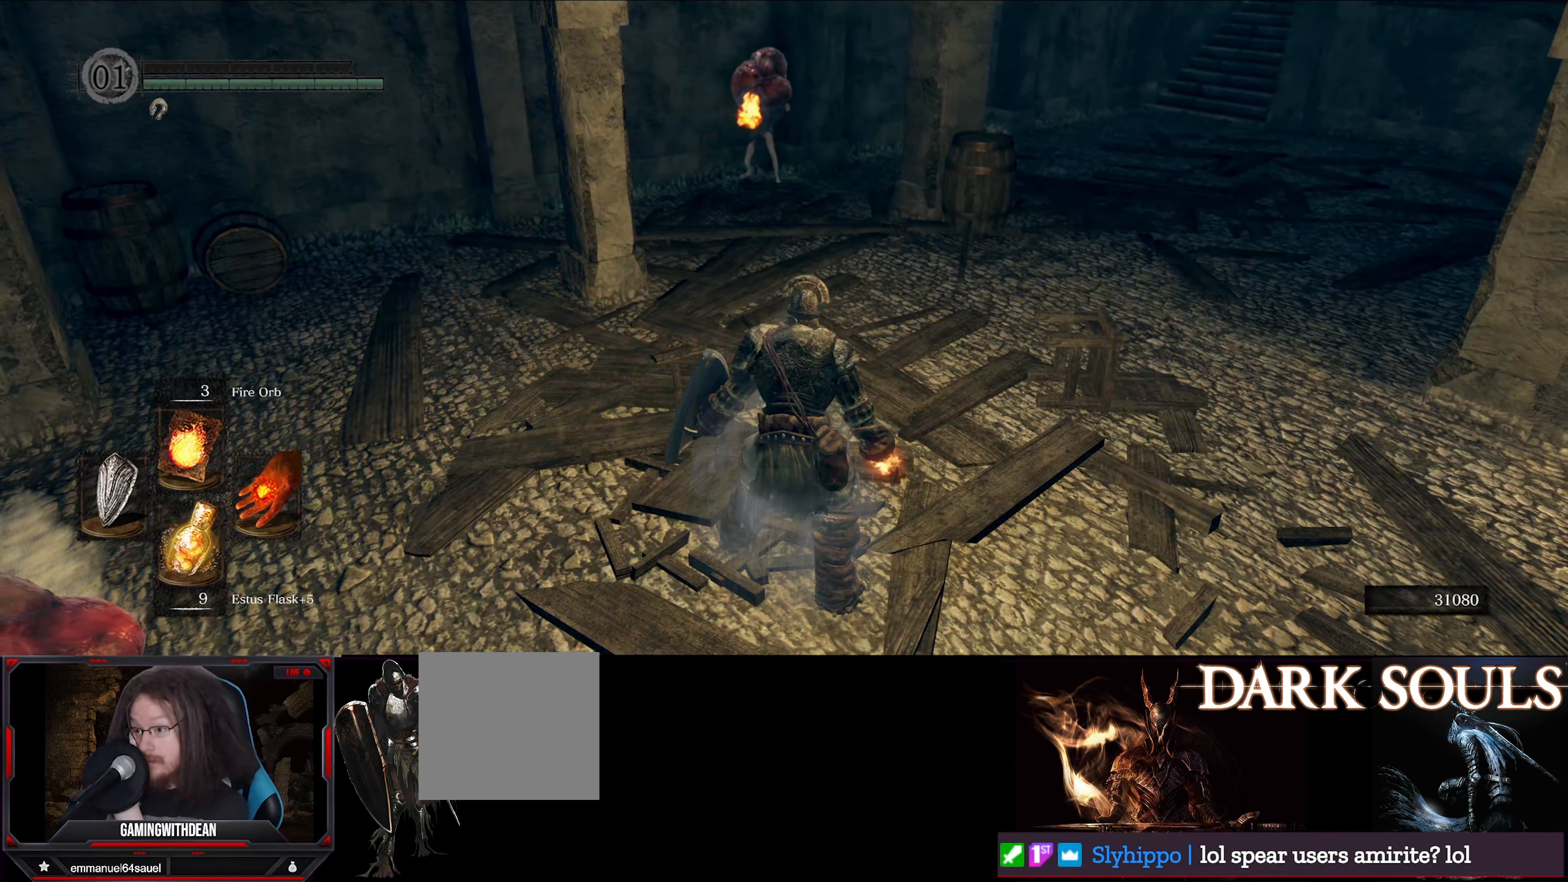
{"buttons": ["L1"], "left_stick": "center", "right_stick": "center", "events": []}
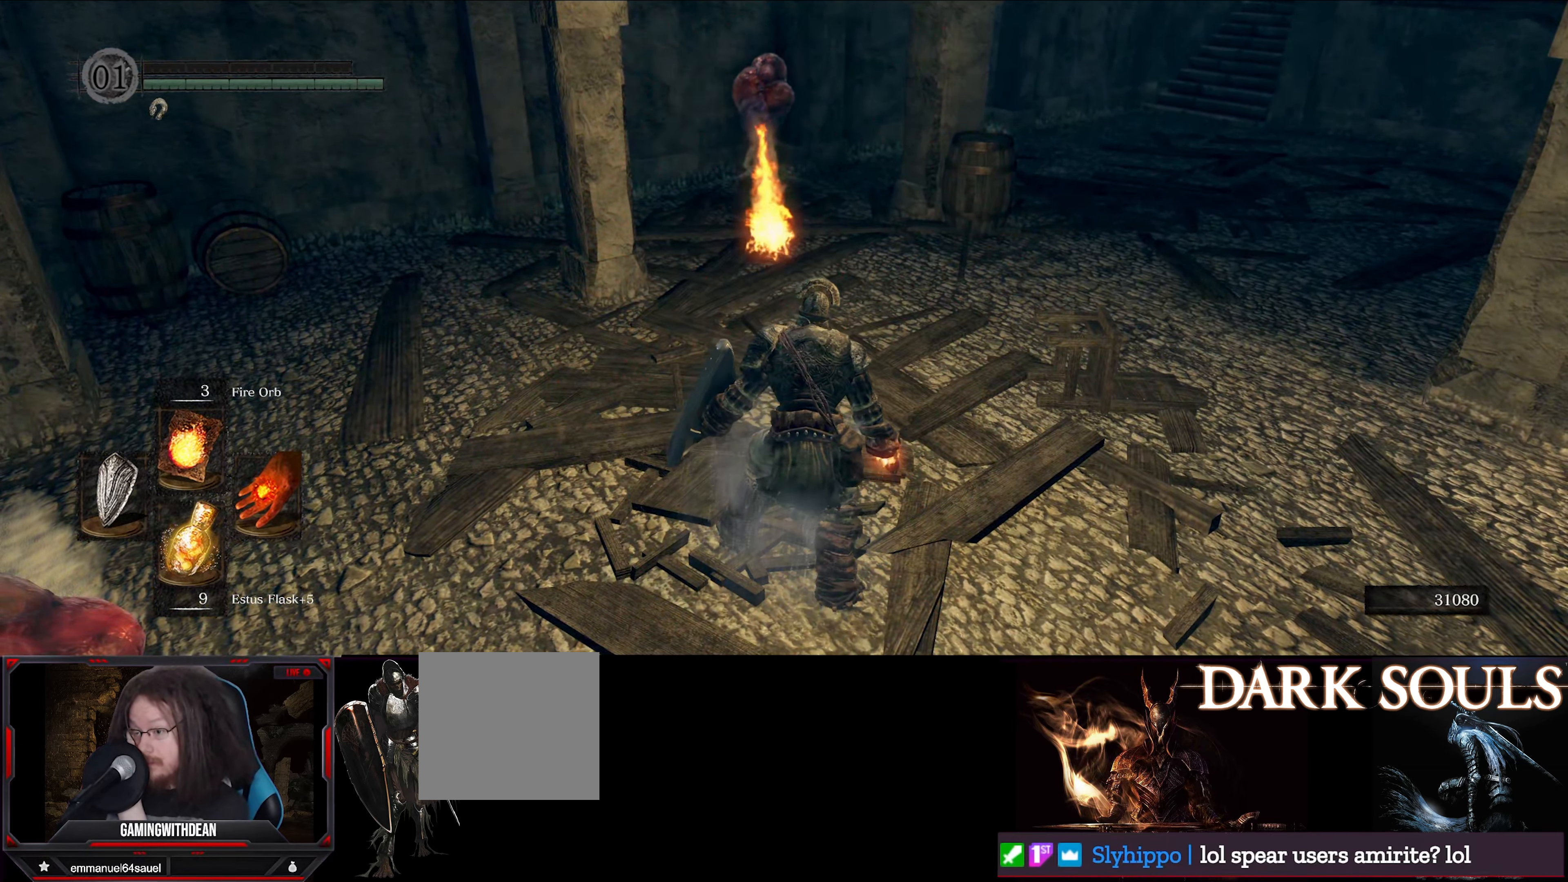
{"buttons": ["L1"], "left_stick": "center", "right_stick": "center", "events": []}
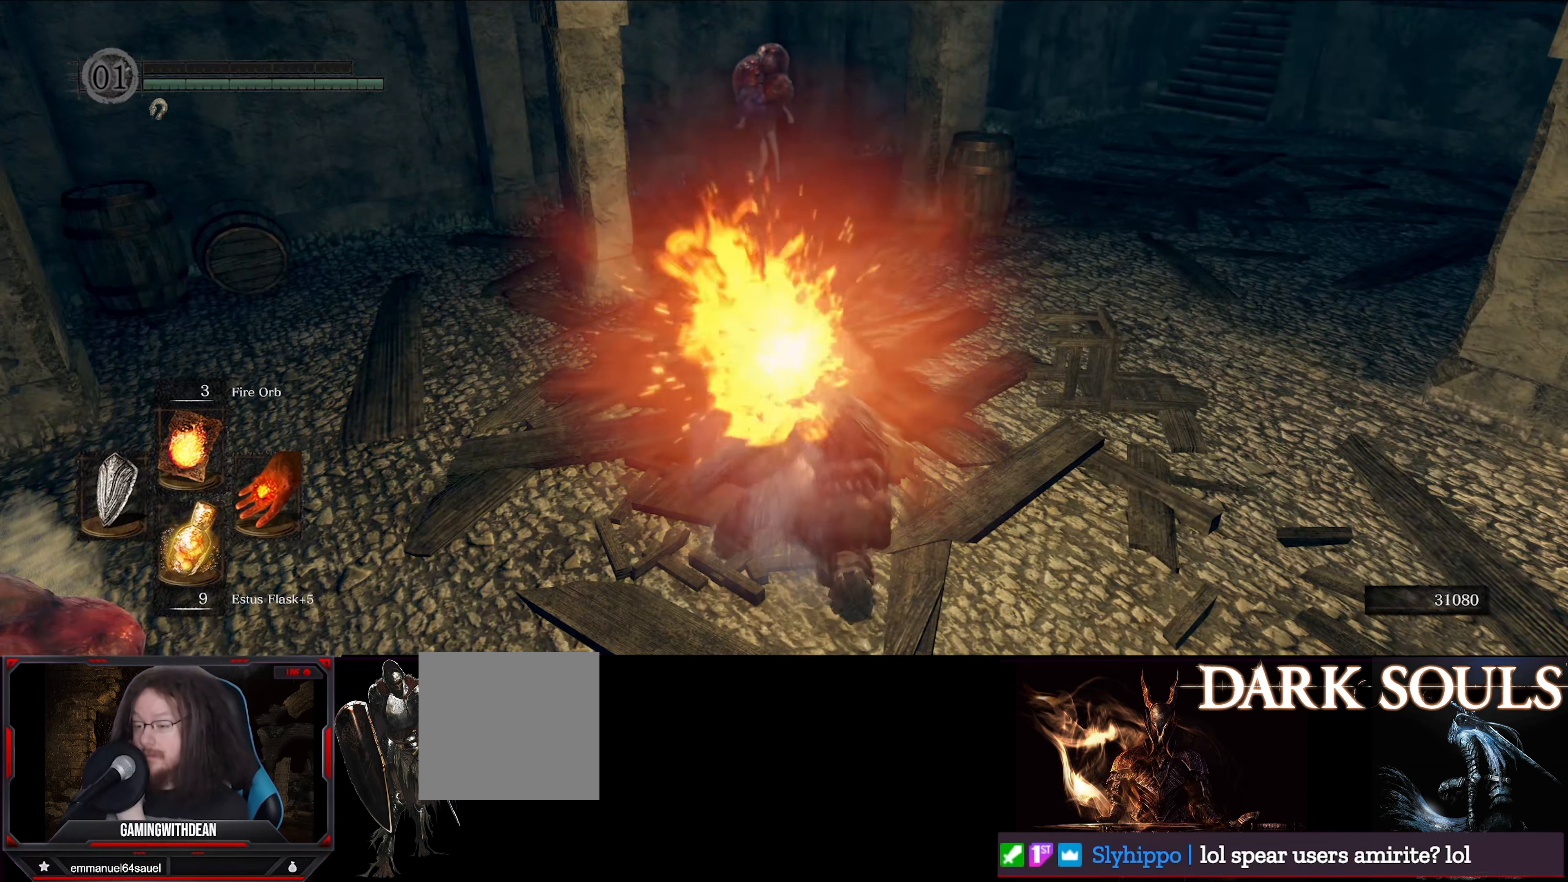
{"buttons": [], "left_stick": "center", "right_stick": "center", "events": [[484, "L1", "up"]]}